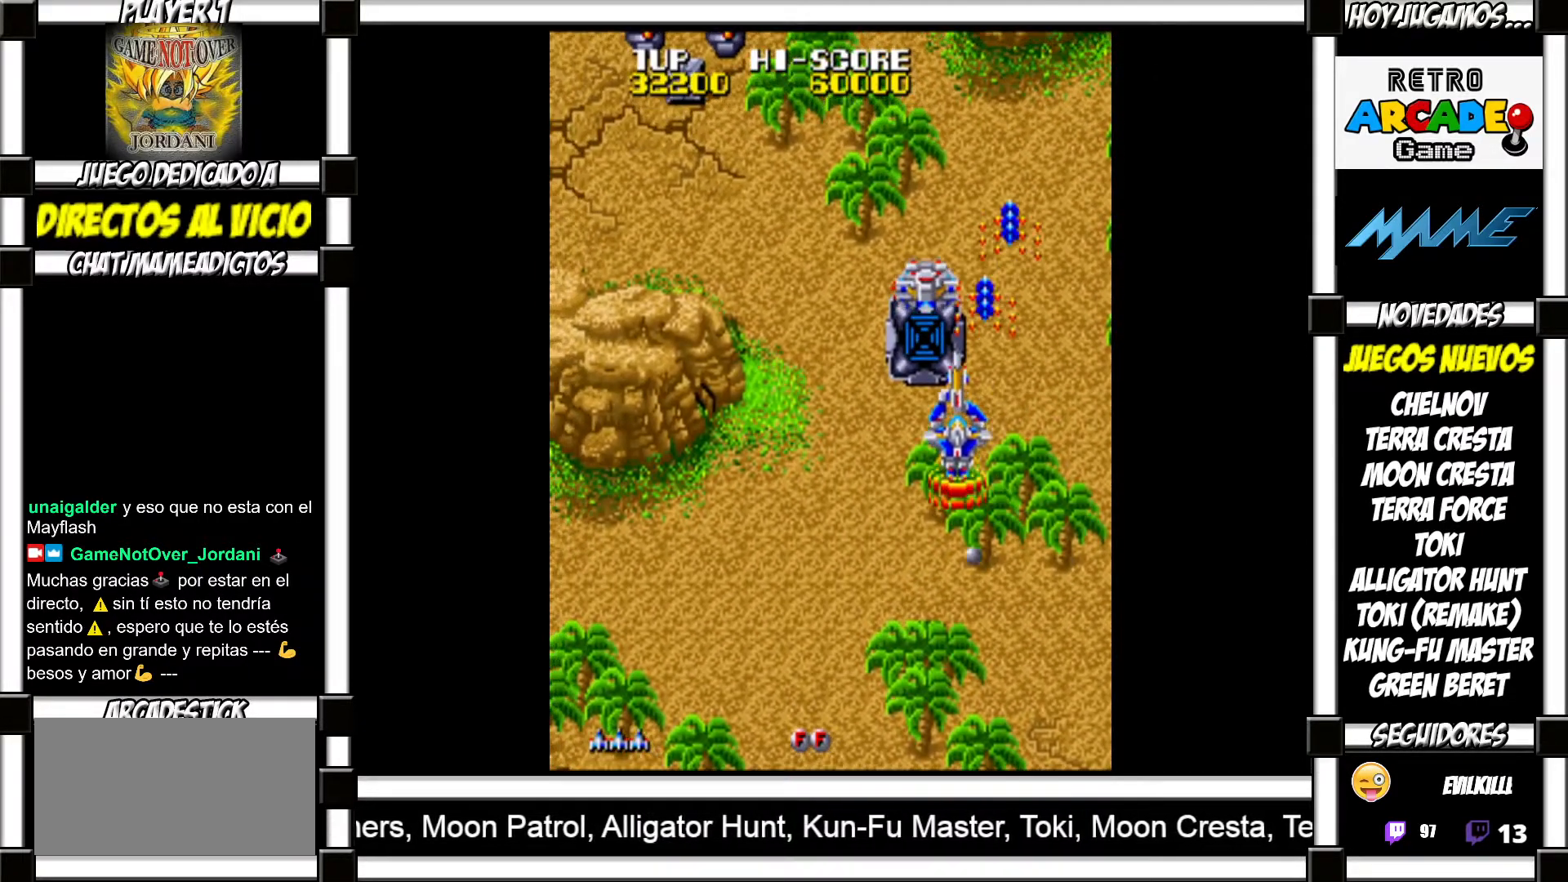
Gameplay with a controller (arcade stick); each line is a JSON object with the inputs held at the frame after it. "events" lists button and stick changes between this image and that frame as [ms after this image, input, new state], when the widget could be followed in between. Not read: L3 R3 left_stick other_buttons.
{"buttons": [], "events": [[33, "SQUARE", "up"], [117, "SQUARE", "down"], [167, "SQUARE", "up"], [267, "SQUARE", "down"], [317, "SQUARE", "up"], [400, "SQUARE", "down"], [450, "SQUARE", "up"]]}
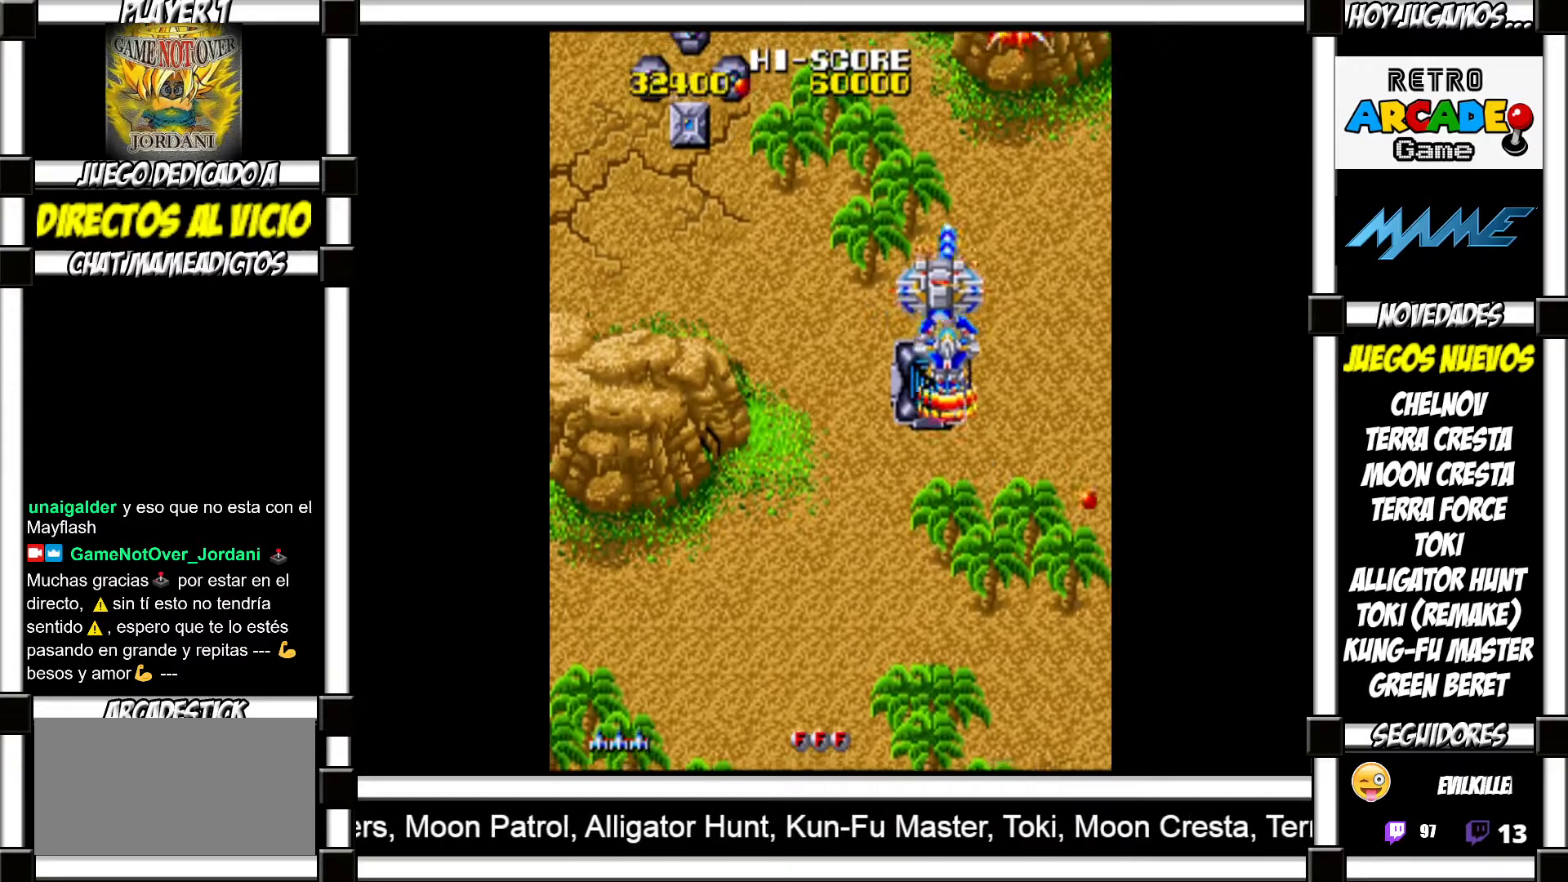
{"buttons": [], "events": [[50, "SQUARE", "down"], [100, "SQUARE", "up"]]}
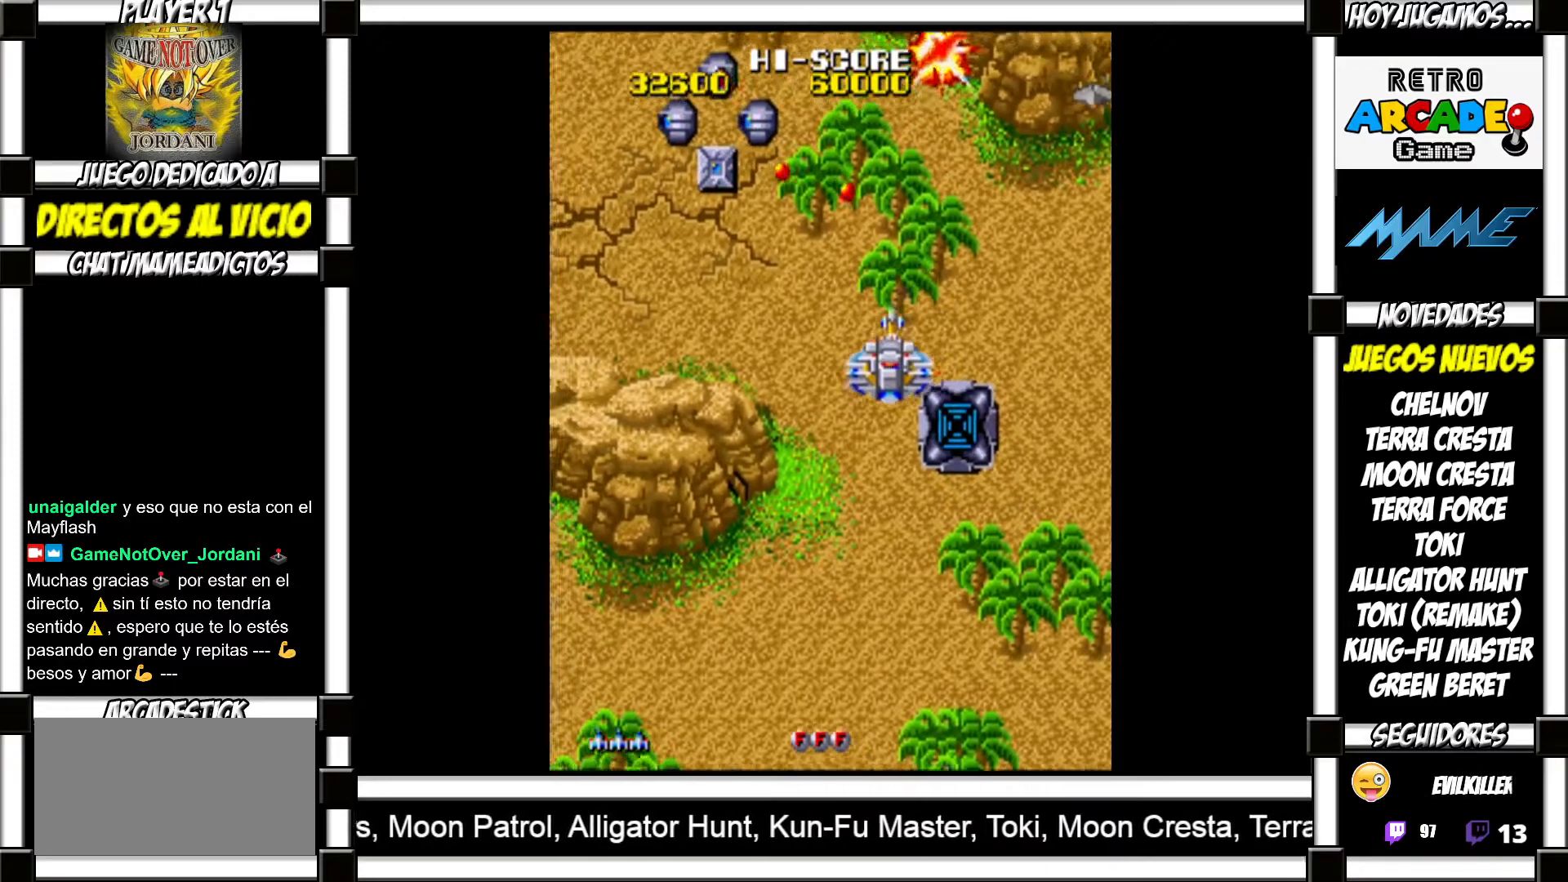
{"buttons": [], "events": []}
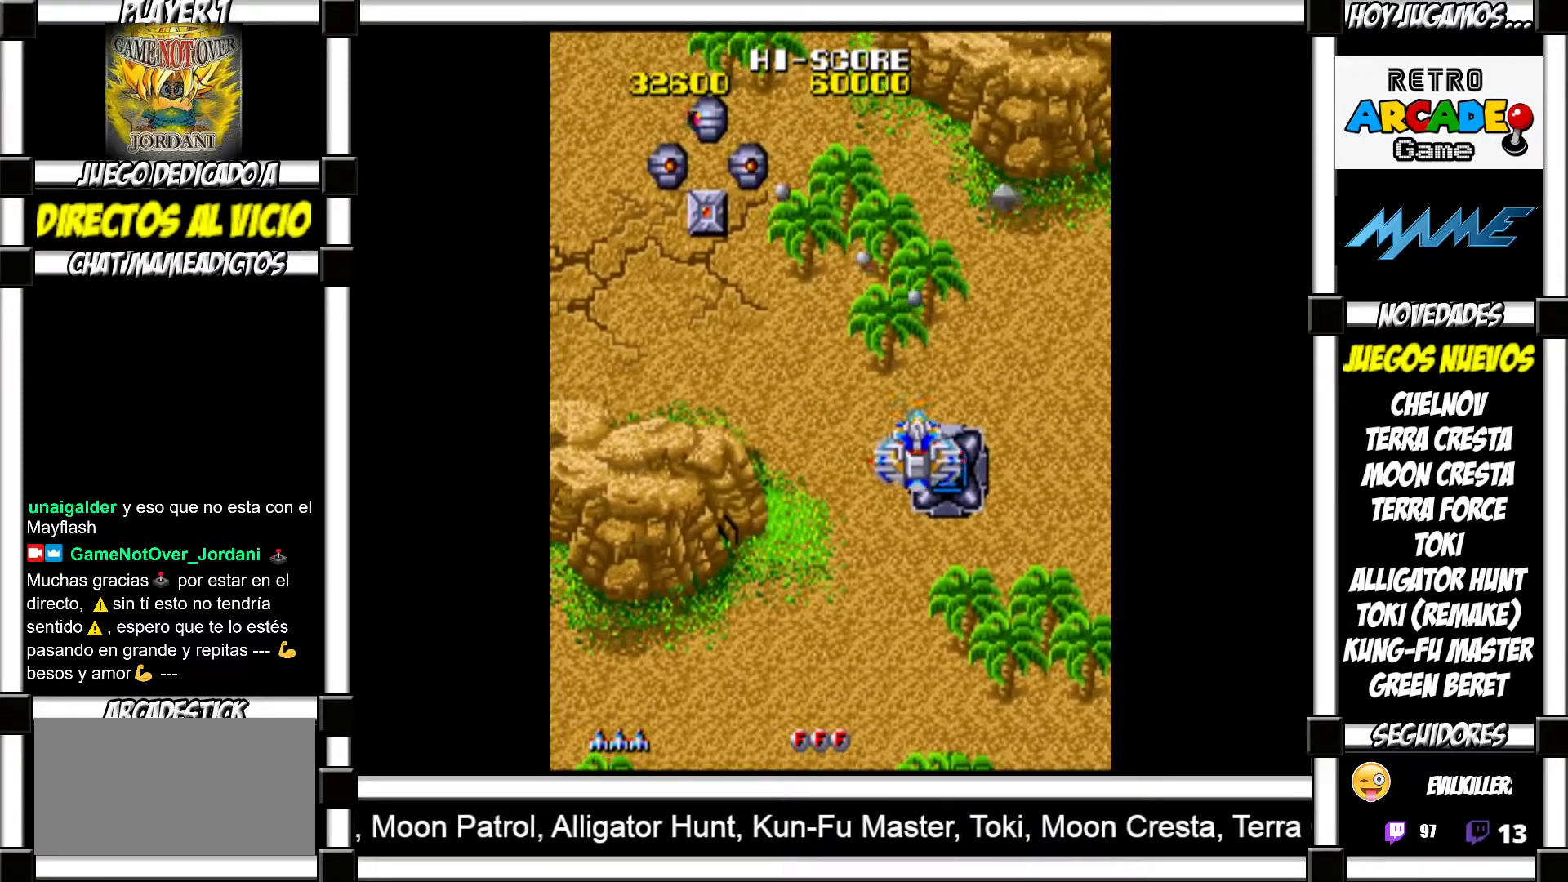
{"buttons": [], "events": [[17, "SQUARE", "down"], [50, "SQUARE", "up"], [150, "SQUARE", "down"], [183, "SQUARE", "up"], [300, "SQUARE", "down"], [350, "SQUARE", "up"], [467, "SQUARE", "down"], [500, "SQUARE", "up"]]}
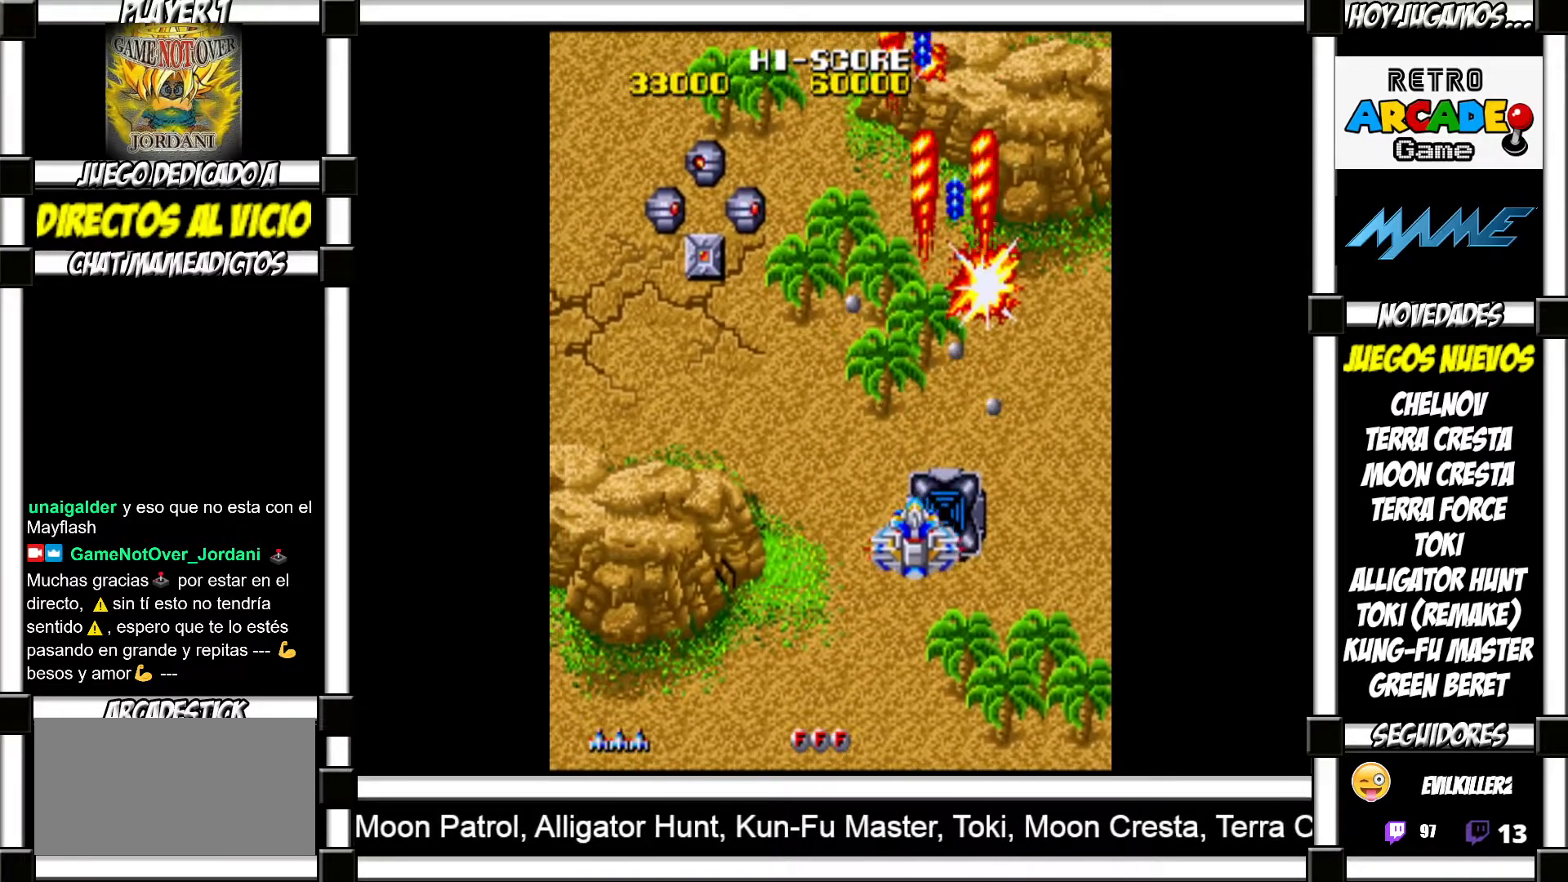
{"buttons": [], "events": [[233, "SQUARE", "down"], [283, "SQUARE", "up"], [400, "SQUARE", "down"], [450, "SQUARE", "up"]]}
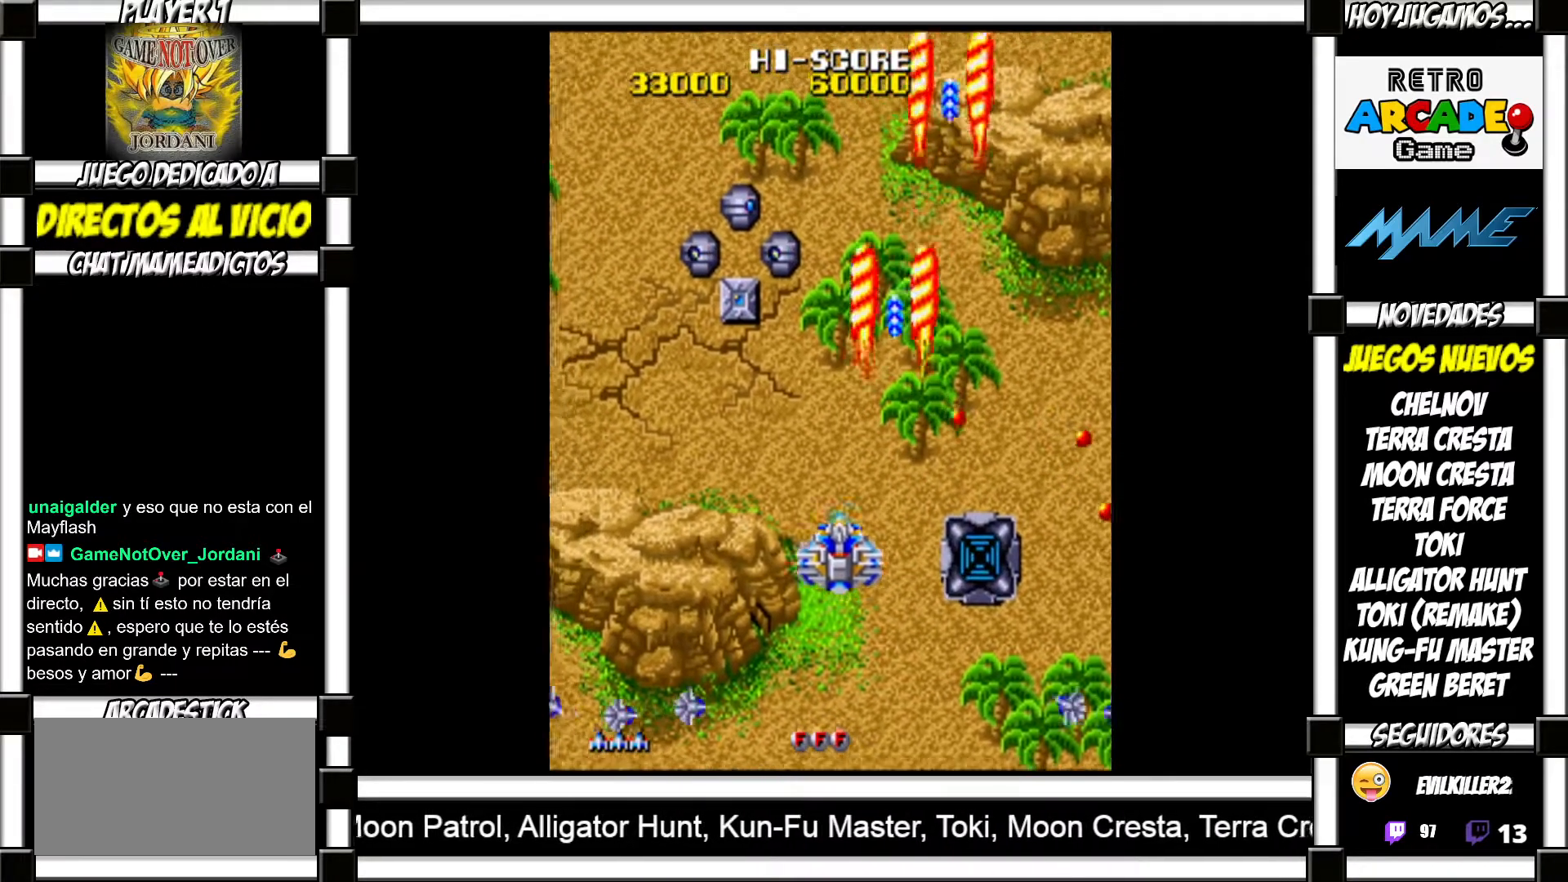
{"buttons": ["SQUARE"], "events": [[67, "SQUARE", "down"], [117, "SQUARE", "up"], [217, "SQUARE", "down"], [250, "SQUARE", "up"], [367, "SQUARE", "down"], [400, "SQUARE", "up"], [483, "SQUARE", "down"]]}
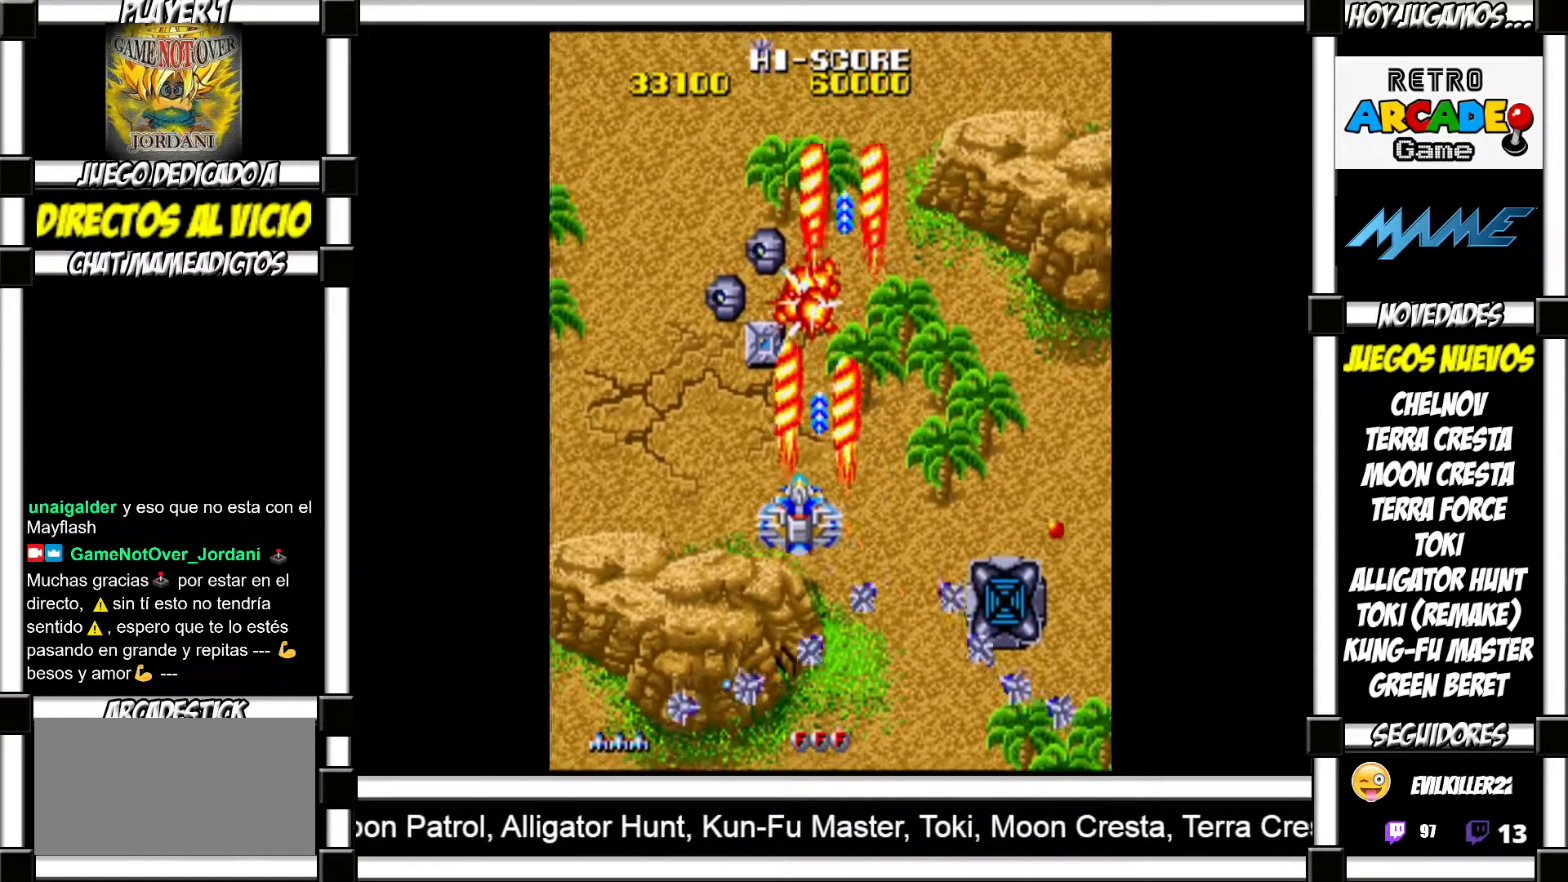
{"buttons": ["SQUARE"], "events": [[33, "SQUARE", "up"], [83, "SQUARE", "down"], [167, "SQUARE", "up"], [233, "SQUARE", "down"], [283, "SQUARE", "up"], [367, "SQUARE", "down"], [433, "SQUARE", "up"], [500, "SQUARE", "down"]]}
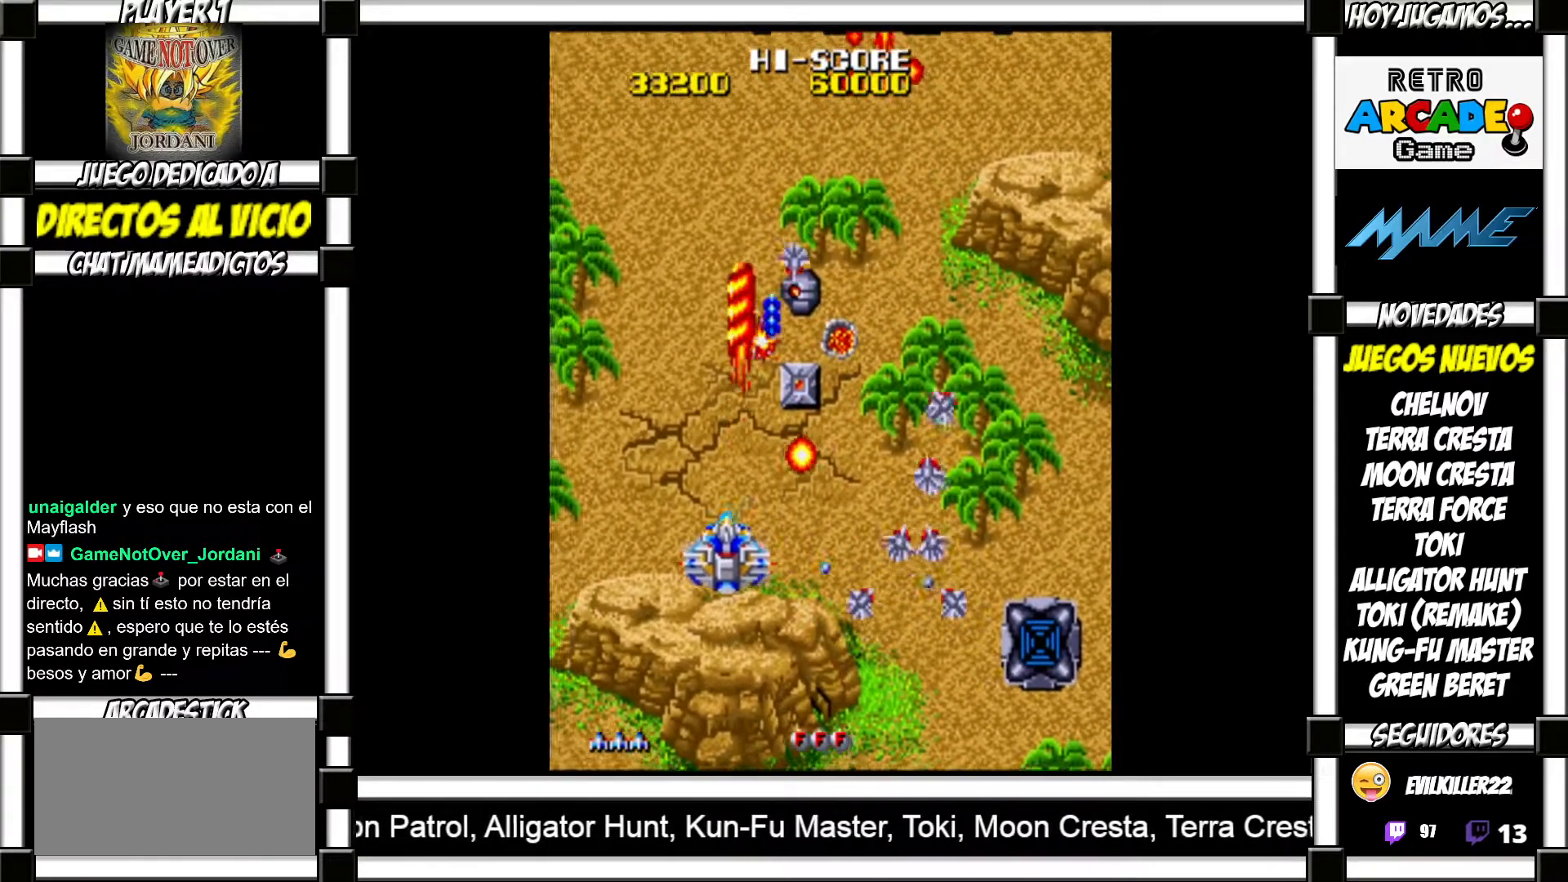
{"buttons": [], "events": [[50, "SQUARE", "up"], [167, "SQUARE", "down"], [200, "SQUARE", "up"], [333, "SQUARE", "down"], [417, "SQUARE", "up"]]}
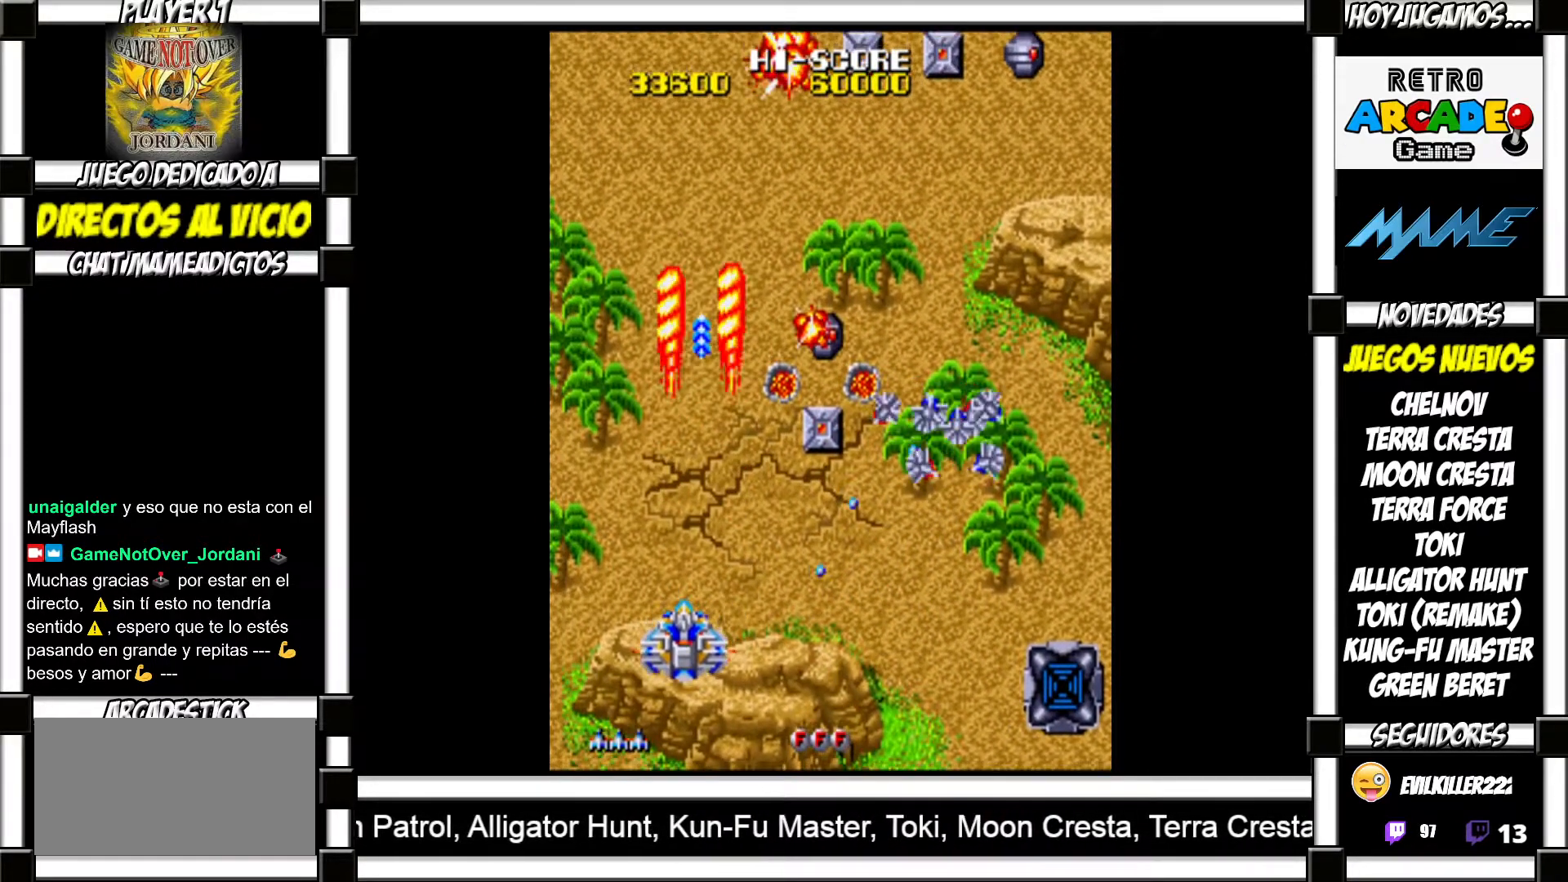
{"buttons": [], "events": [[50, "SQUARE", "down"], [100, "SQUARE", "up"], [217, "SQUARE", "down"], [250, "SQUARE", "up"], [383, "SQUARE", "down"], [433, "SQUARE", "up"]]}
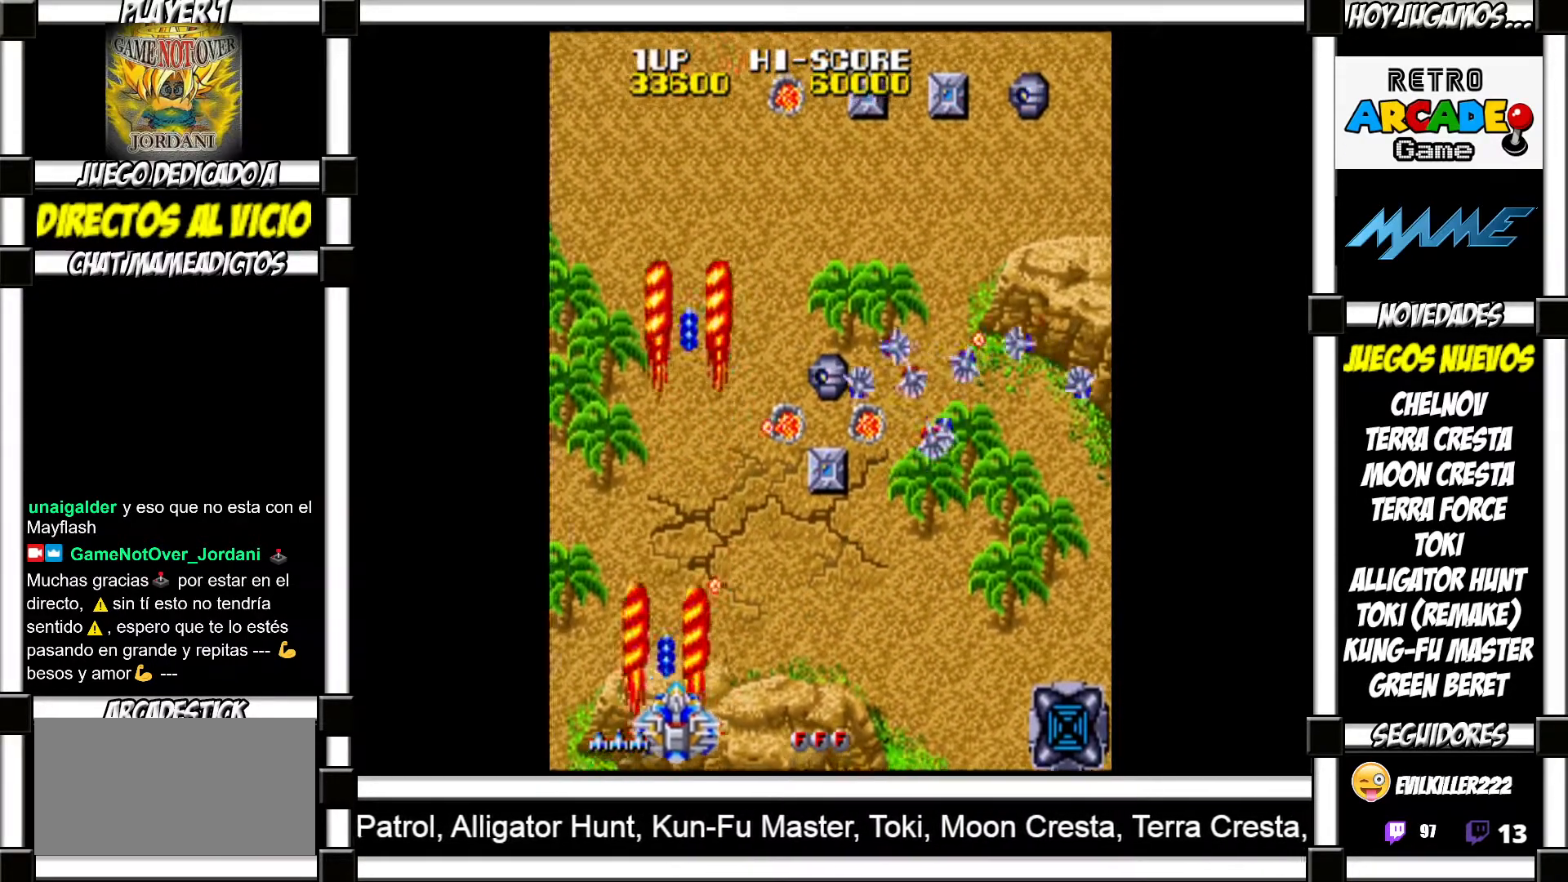
{"buttons": [], "events": [[117, "SQUARE", "down"], [183, "SQUARE", "up"], [267, "SQUARE", "down"], [317, "SQUARE", "up"], [433, "SQUARE", "down"], [483, "SQUARE", "up"]]}
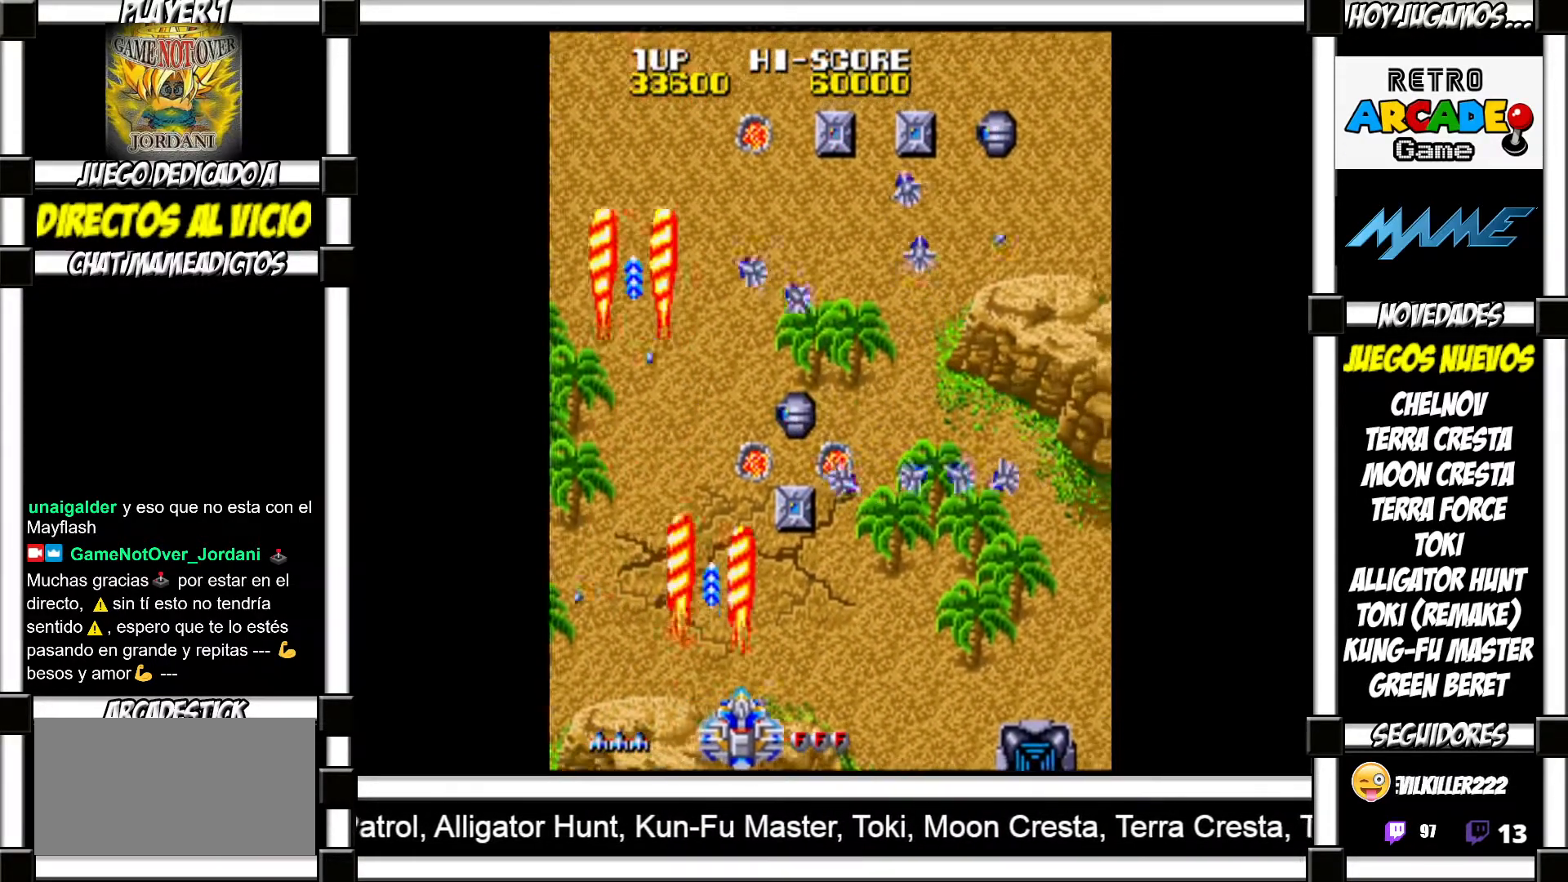
{"buttons": [], "events": [[83, "SQUARE", "down"], [117, "SQUARE", "up"], [233, "SQUARE", "down"], [283, "SQUARE", "up"], [400, "SQUARE", "down"], [433, "SQUARE", "up"]]}
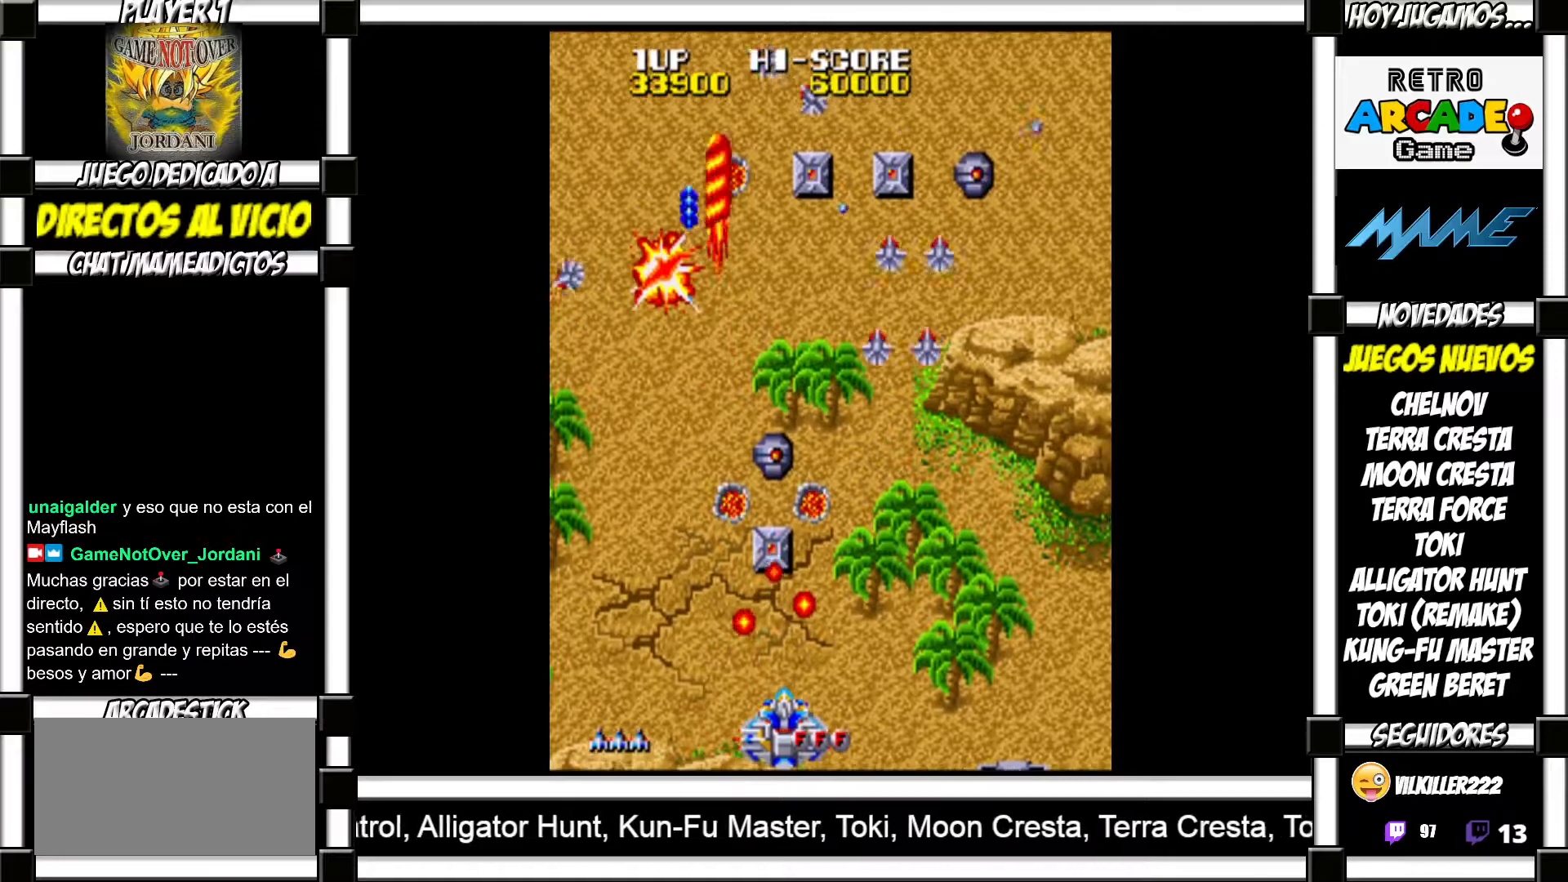
{"buttons": [], "events": [[50, "SQUARE", "down"], [100, "SQUARE", "up"], [217, "SQUARE", "down"], [267, "SQUARE", "up"], [383, "SQUARE", "down"], [433, "SQUARE", "up"]]}
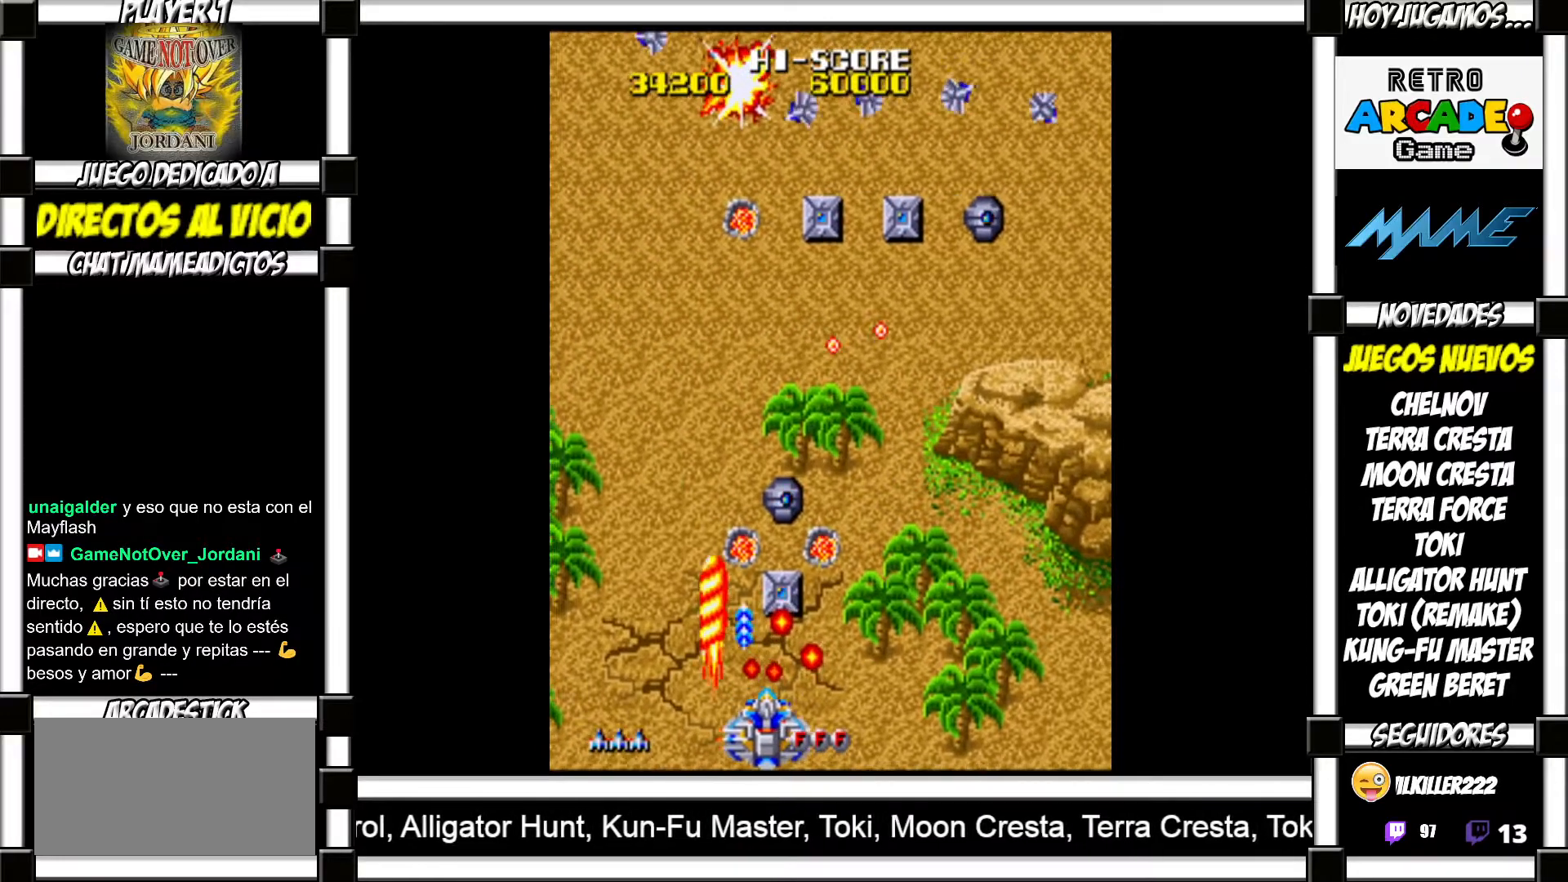
{"buttons": [], "events": [[50, "SQUARE", "down"], [83, "SQUARE", "up"], [200, "SQUARE", "down"], [250, "SQUARE", "up"], [350, "SQUARE", "down"], [400, "SQUARE", "up"]]}
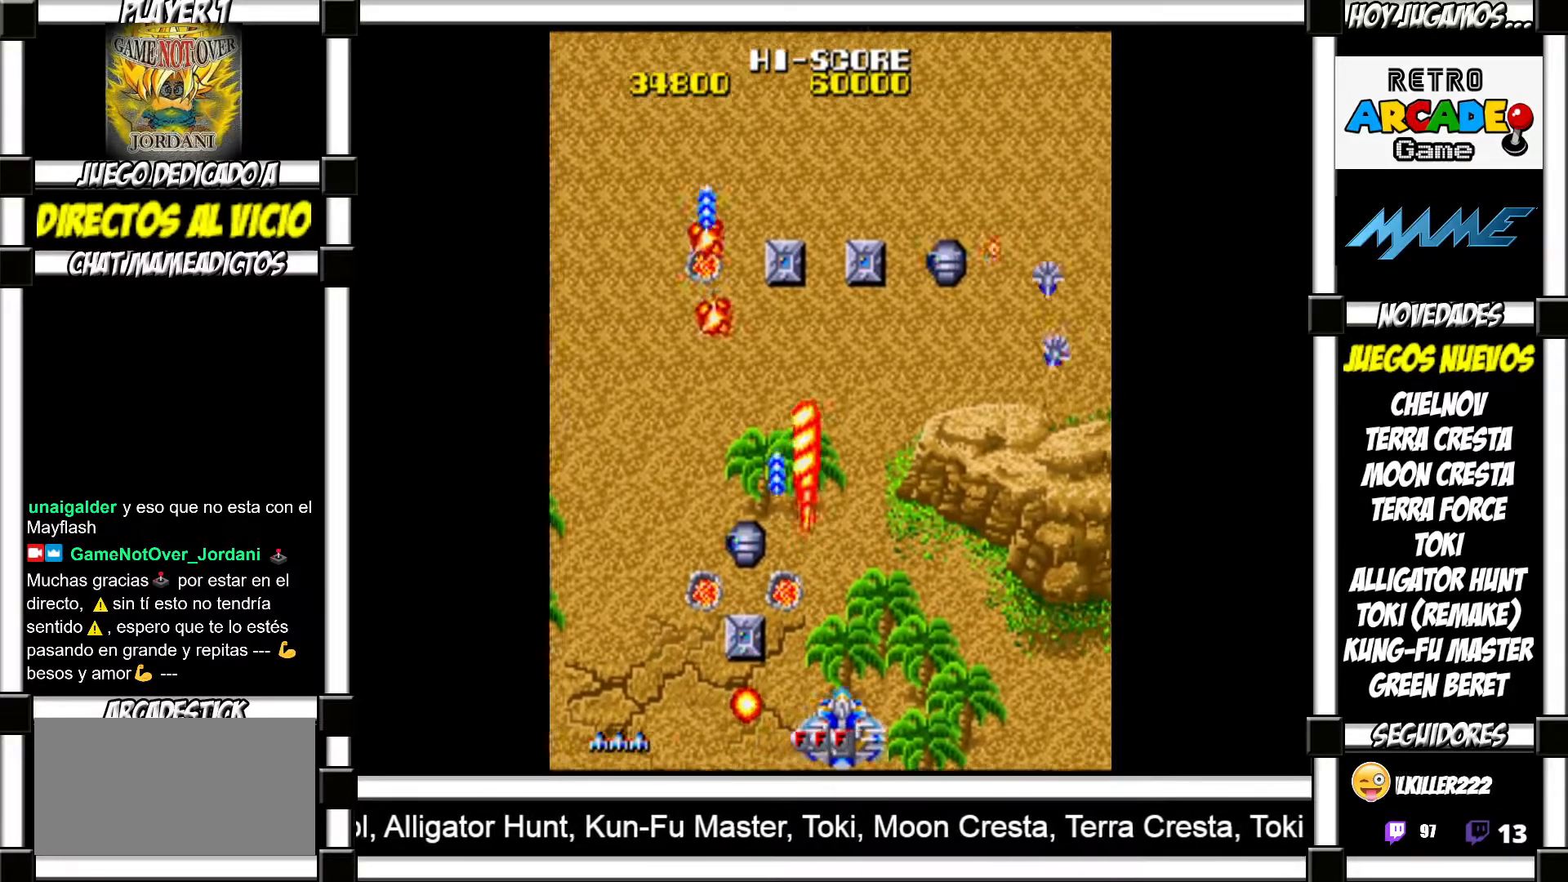
{"buttons": [], "events": [[17, "SQUARE", "down"], [67, "SQUARE", "up"], [383, "SQUARE", "down"], [433, "SQUARE", "up"]]}
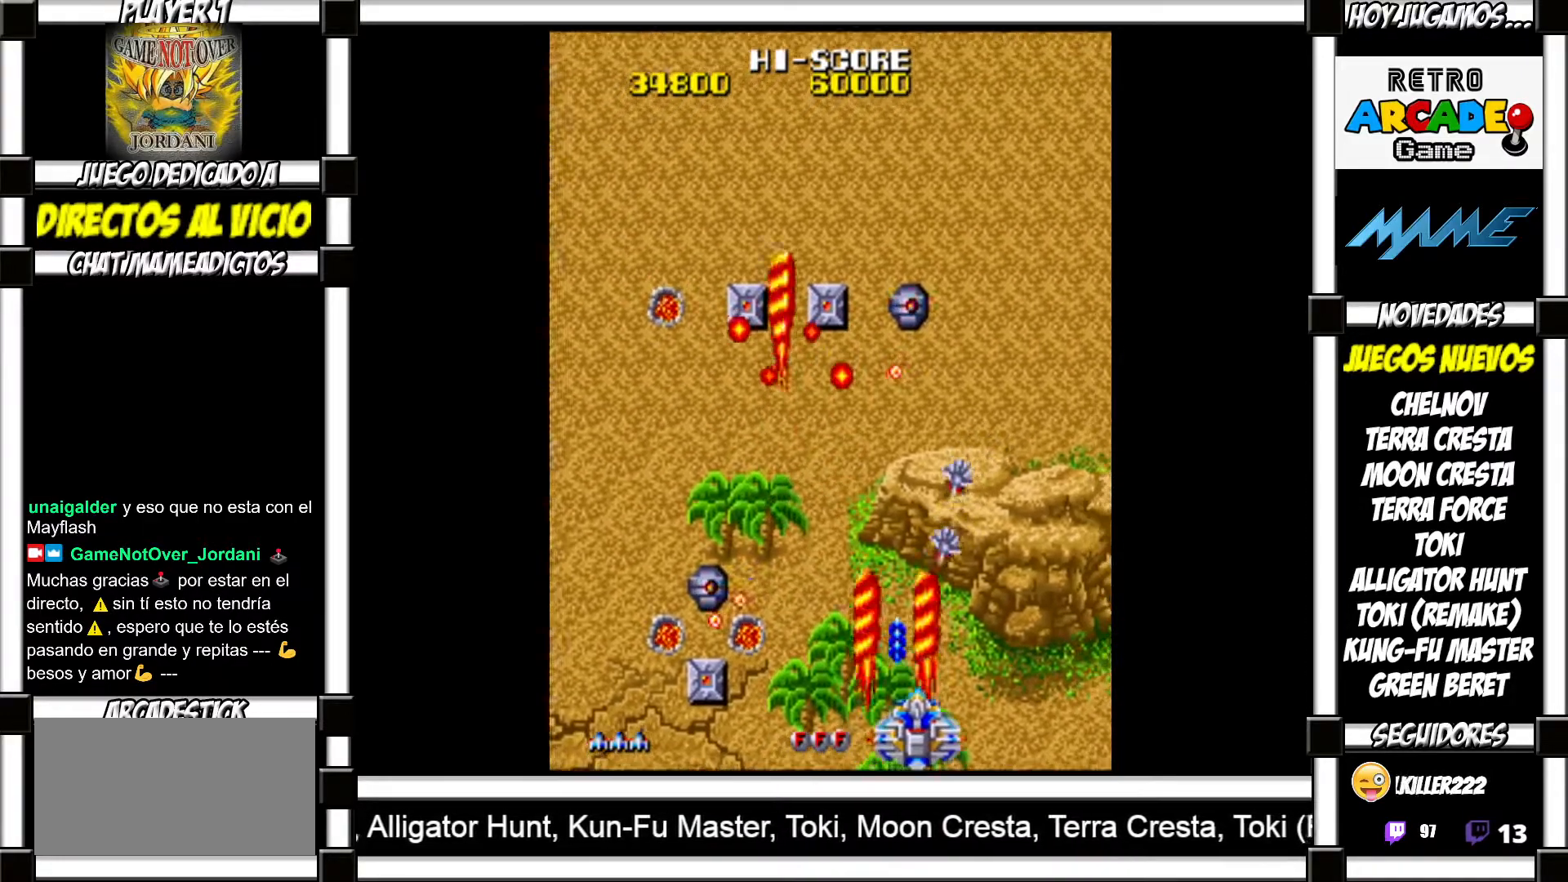
{"buttons": ["SQUARE"], "events": [[17, "SQUARE", "down"], [83, "SQUARE", "up"], [150, "SQUARE", "down"], [200, "SQUARE", "up"], [317, "SQUARE", "down"], [367, "SQUARE", "up"], [467, "SQUARE", "down"]]}
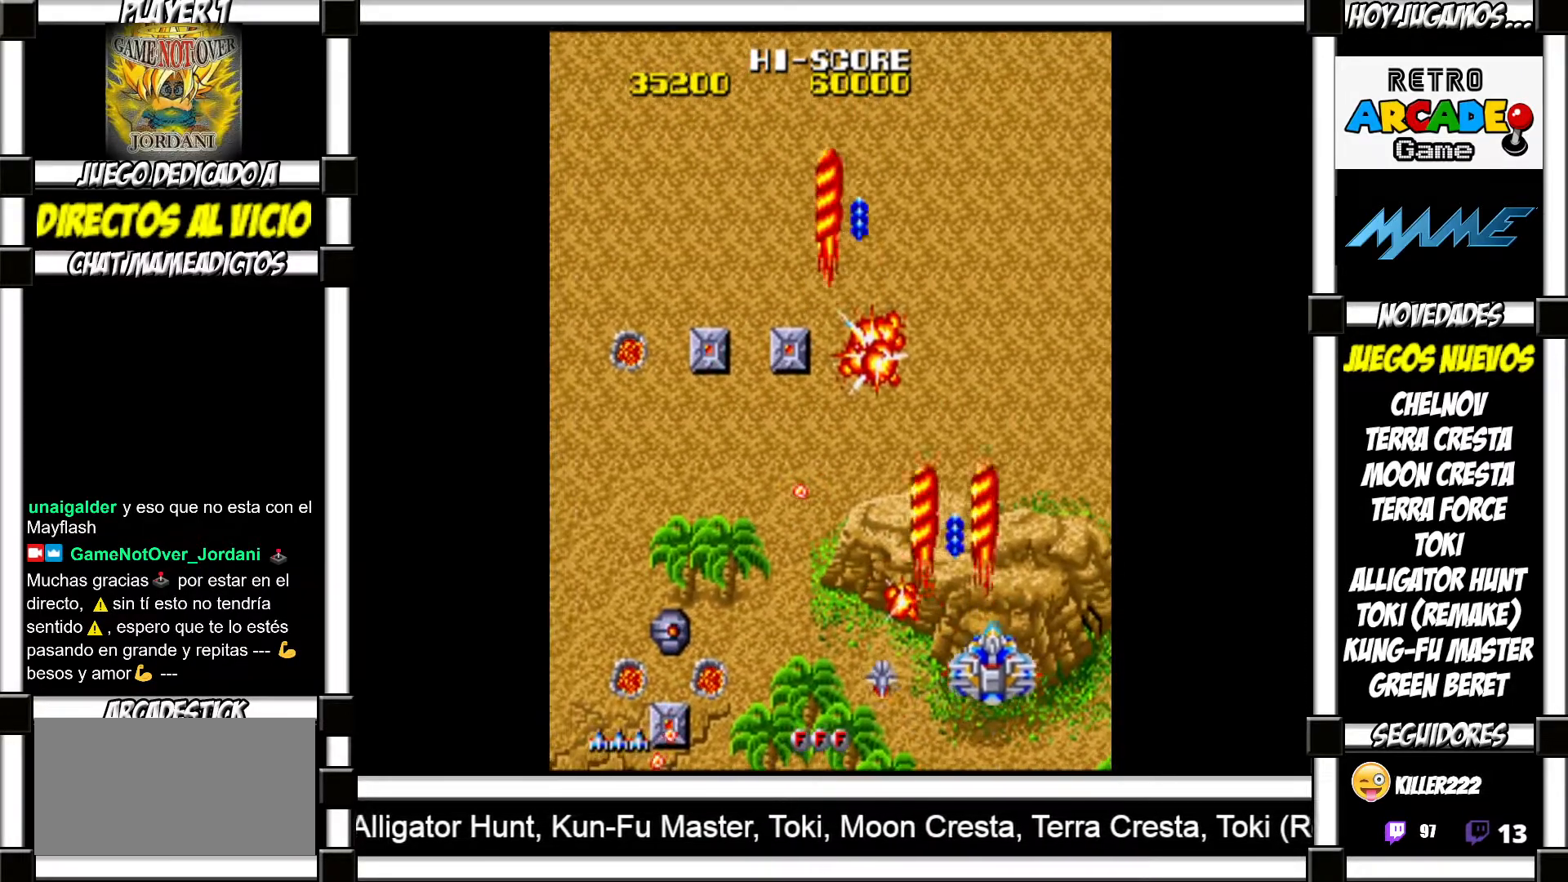
{"buttons": [], "events": [[17, "SQUARE", "up"], [367, "SQUARE", "down"], [417, "SQUARE", "up"]]}
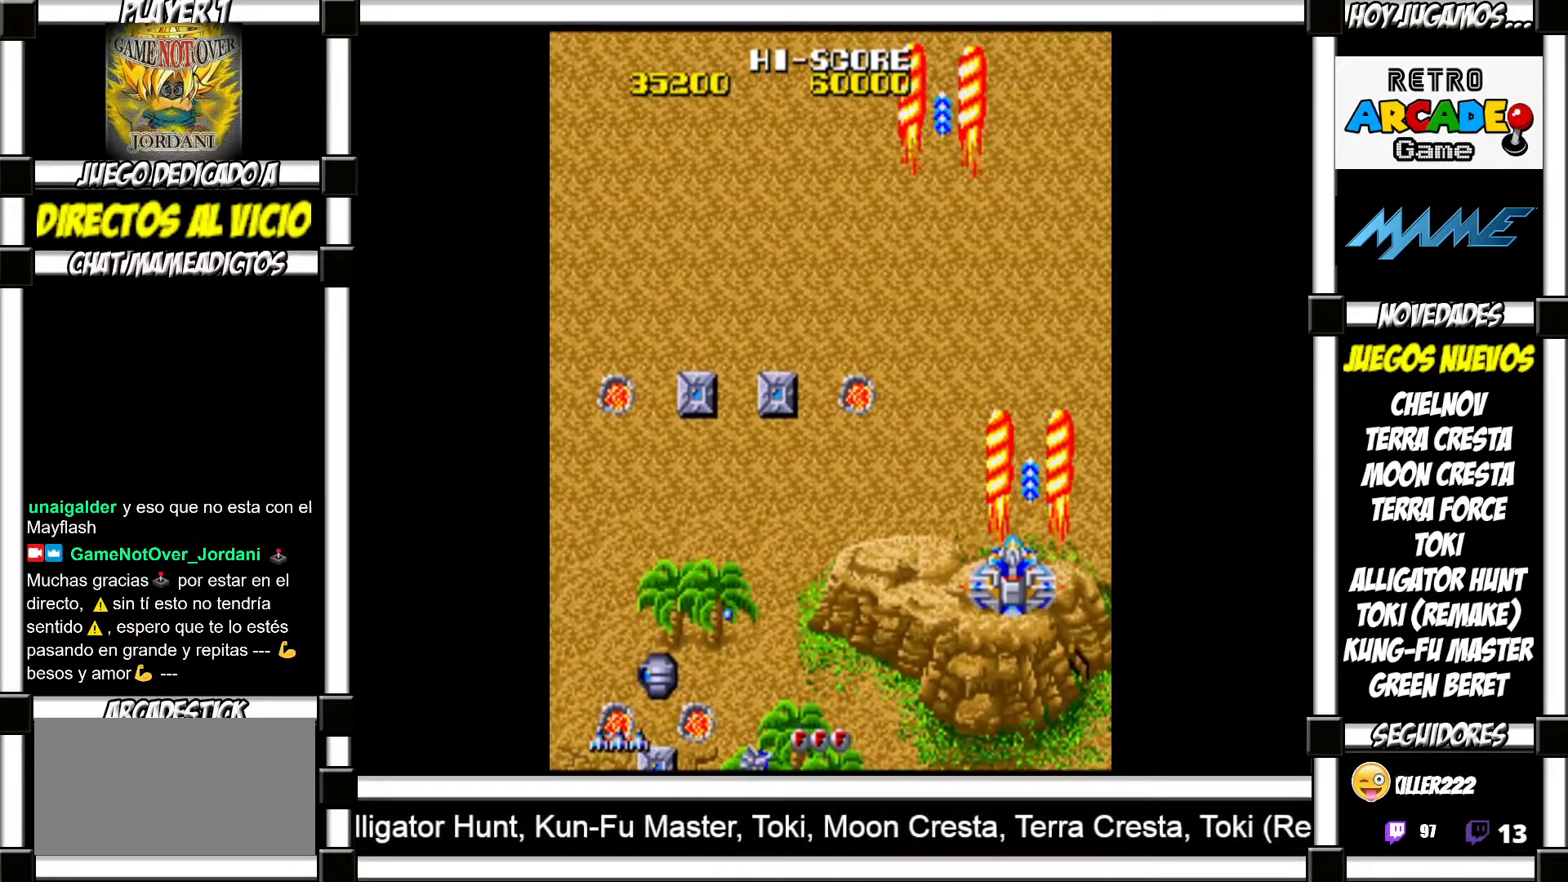
{"buttons": [], "events": [[50, "SQUARE", "down"], [100, "SQUARE", "up"], [233, "SQUARE", "down"], [283, "SQUARE", "up"], [400, "SQUARE", "down"], [467, "SQUARE", "up"]]}
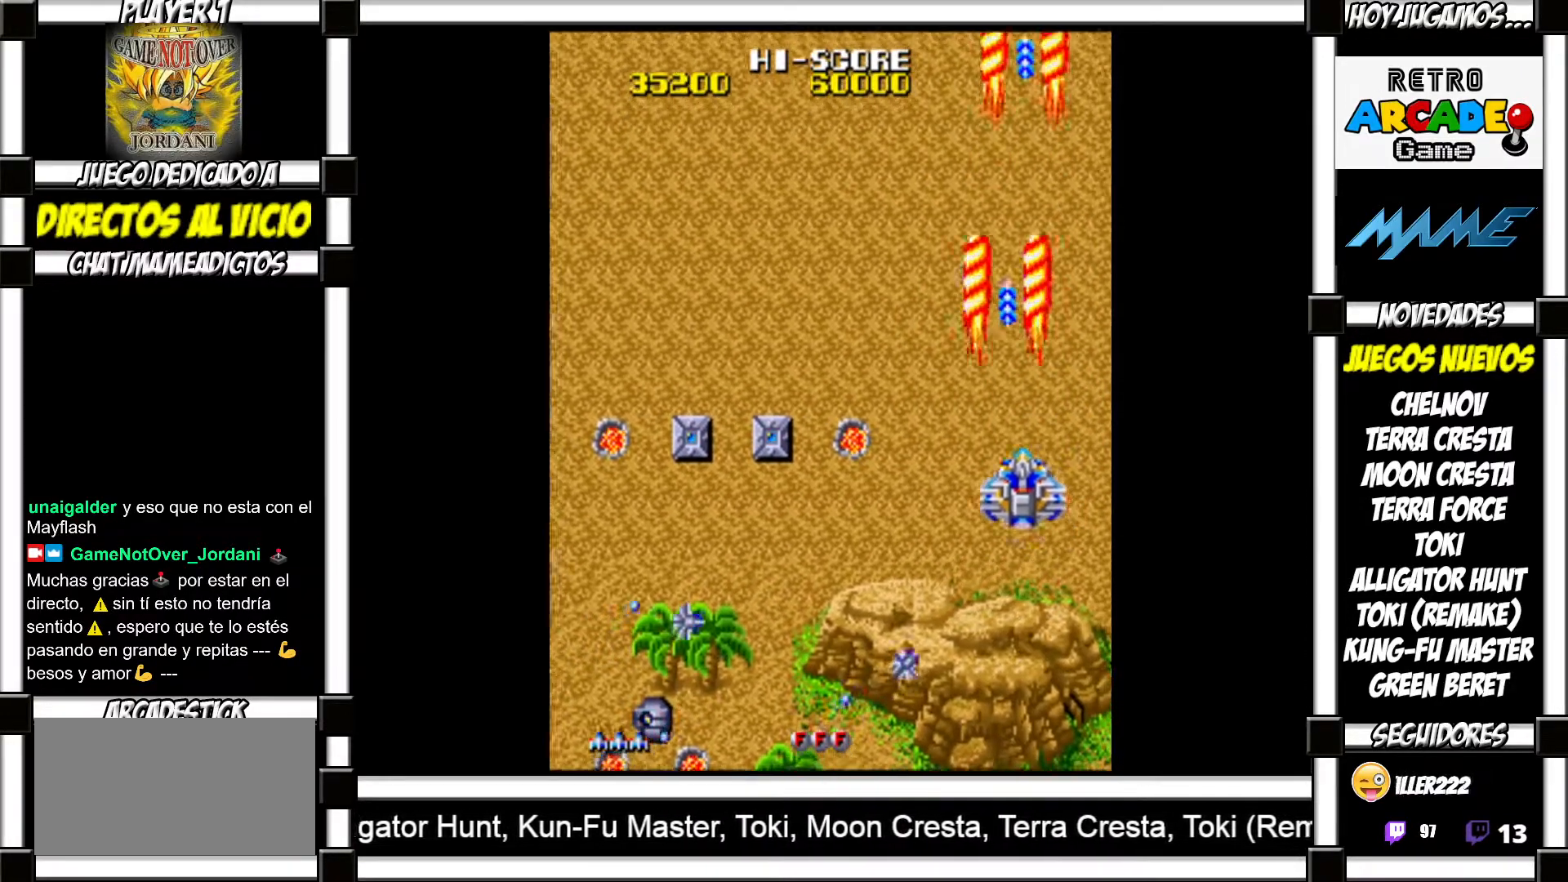
{"buttons": [], "events": [[67, "SQUARE", "down"], [100, "SQUARE", "up"], [200, "SQUARE", "down"], [233, "SQUARE", "up"], [317, "SQUARE", "down"], [350, "SQUARE", "up"], [450, "SQUARE", "down"], [483, "SQUARE", "up"]]}
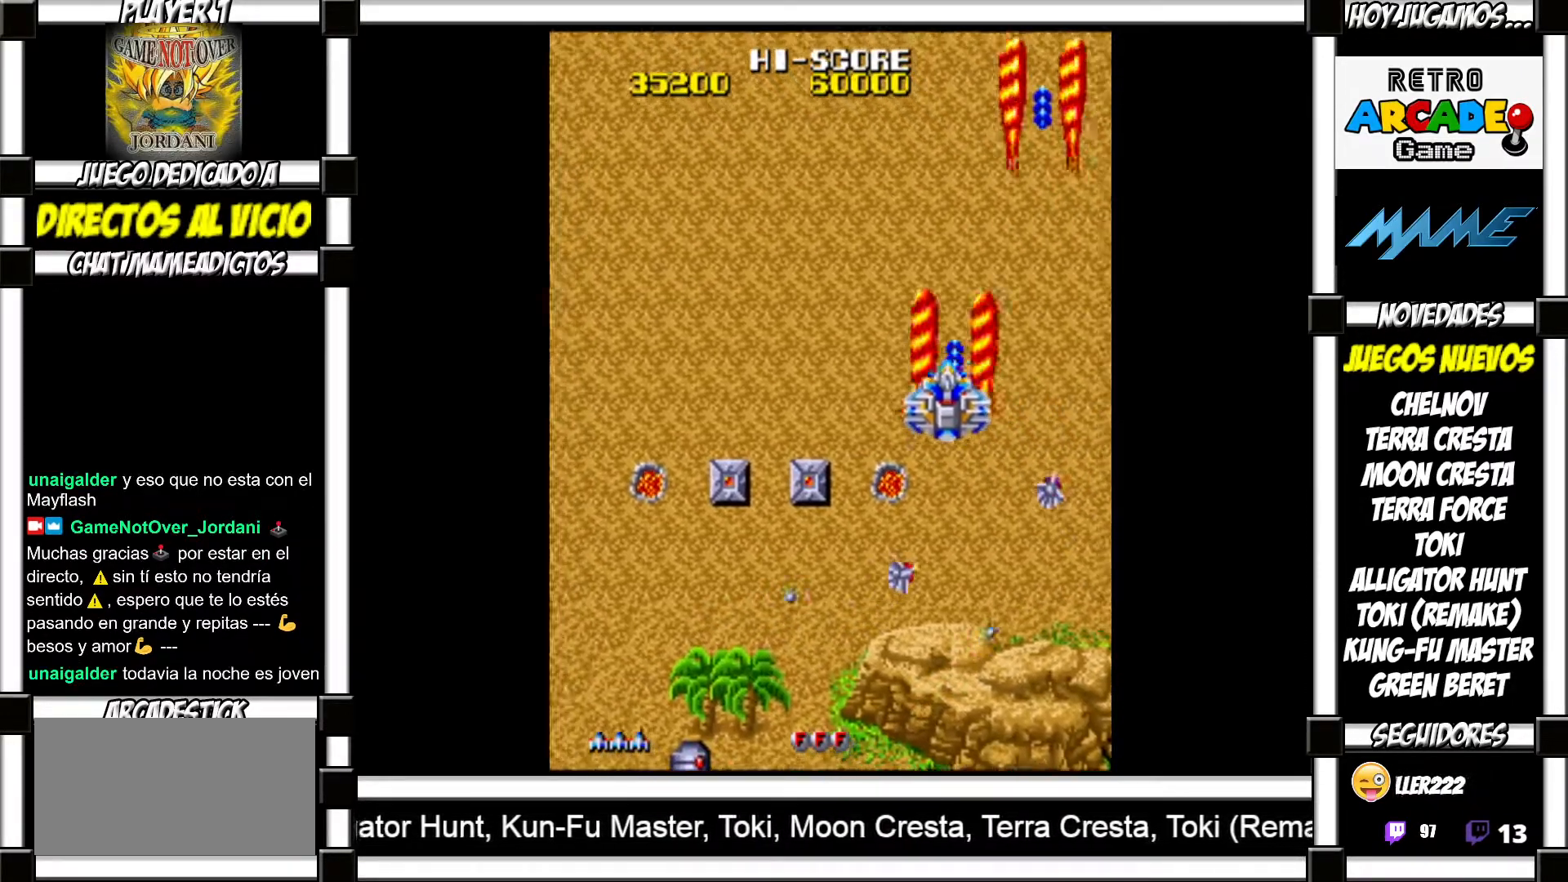
{"buttons": [], "events": [[67, "SQUARE", "down"], [100, "SQUARE", "up"], [200, "SQUARE", "down"], [233, "SQUARE", "up"], [350, "SQUARE", "down"], [367, "SQUARE", "up"], [467, "SQUARE", "down"], [500, "SQUARE", "up"]]}
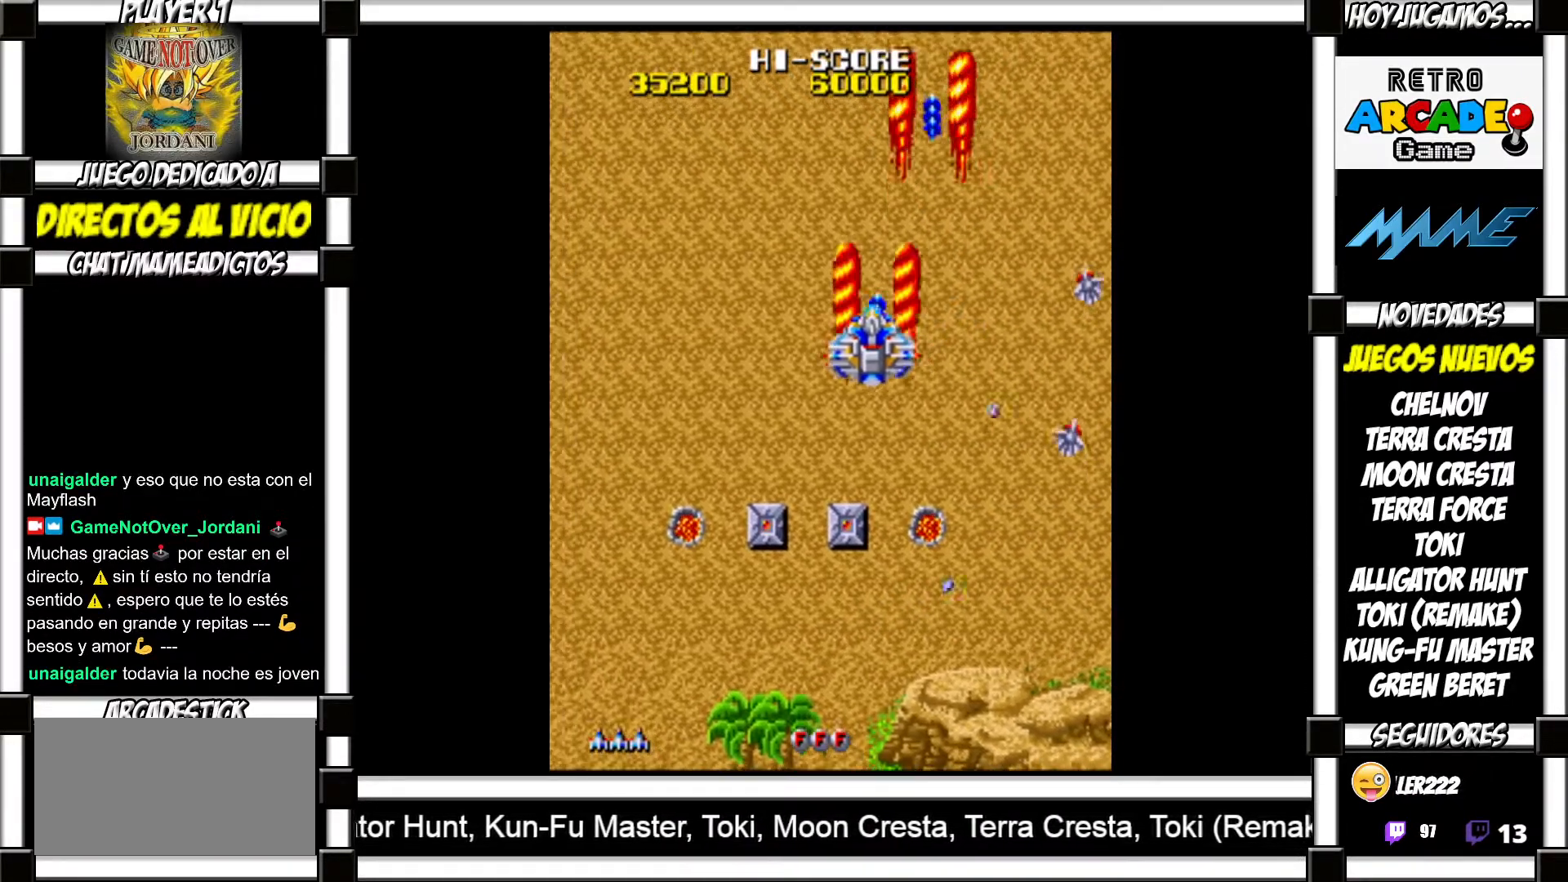
{"buttons": [], "events": [[100, "SQUARE", "down"], [150, "SQUARE", "up"], [250, "SQUARE", "down"], [283, "SQUARE", "up"], [383, "SQUARE", "down"], [417, "SQUARE", "up"]]}
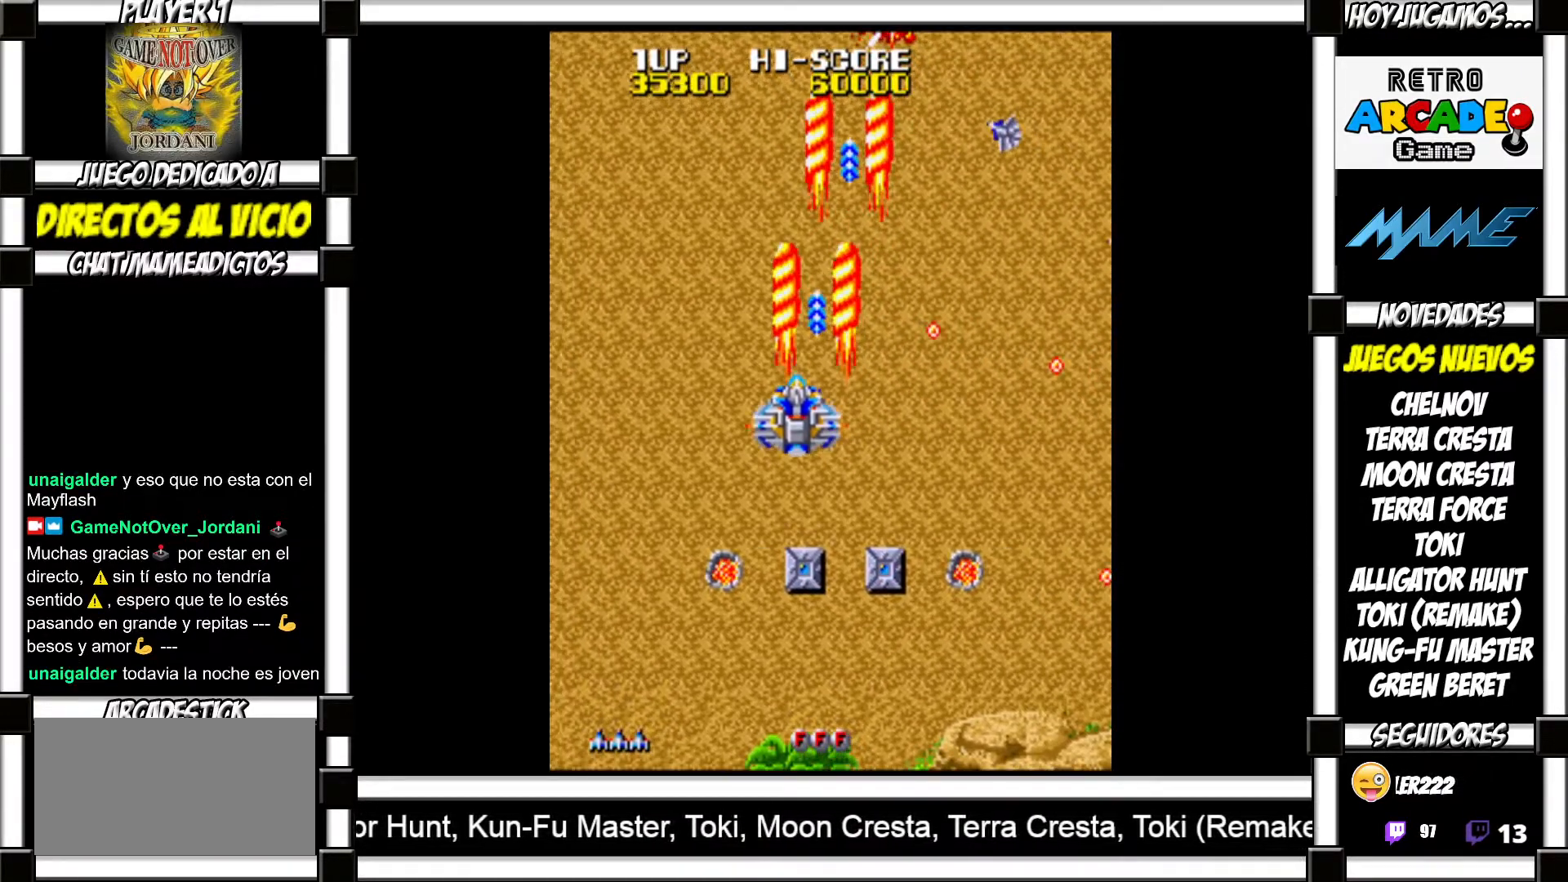
{"buttons": [], "events": [[17, "SQUARE", "down"], [67, "SQUARE", "up"], [217, "SQUARE", "down"], [267, "SQUARE", "up"], [367, "SQUARE", "down"], [400, "SQUARE", "up"]]}
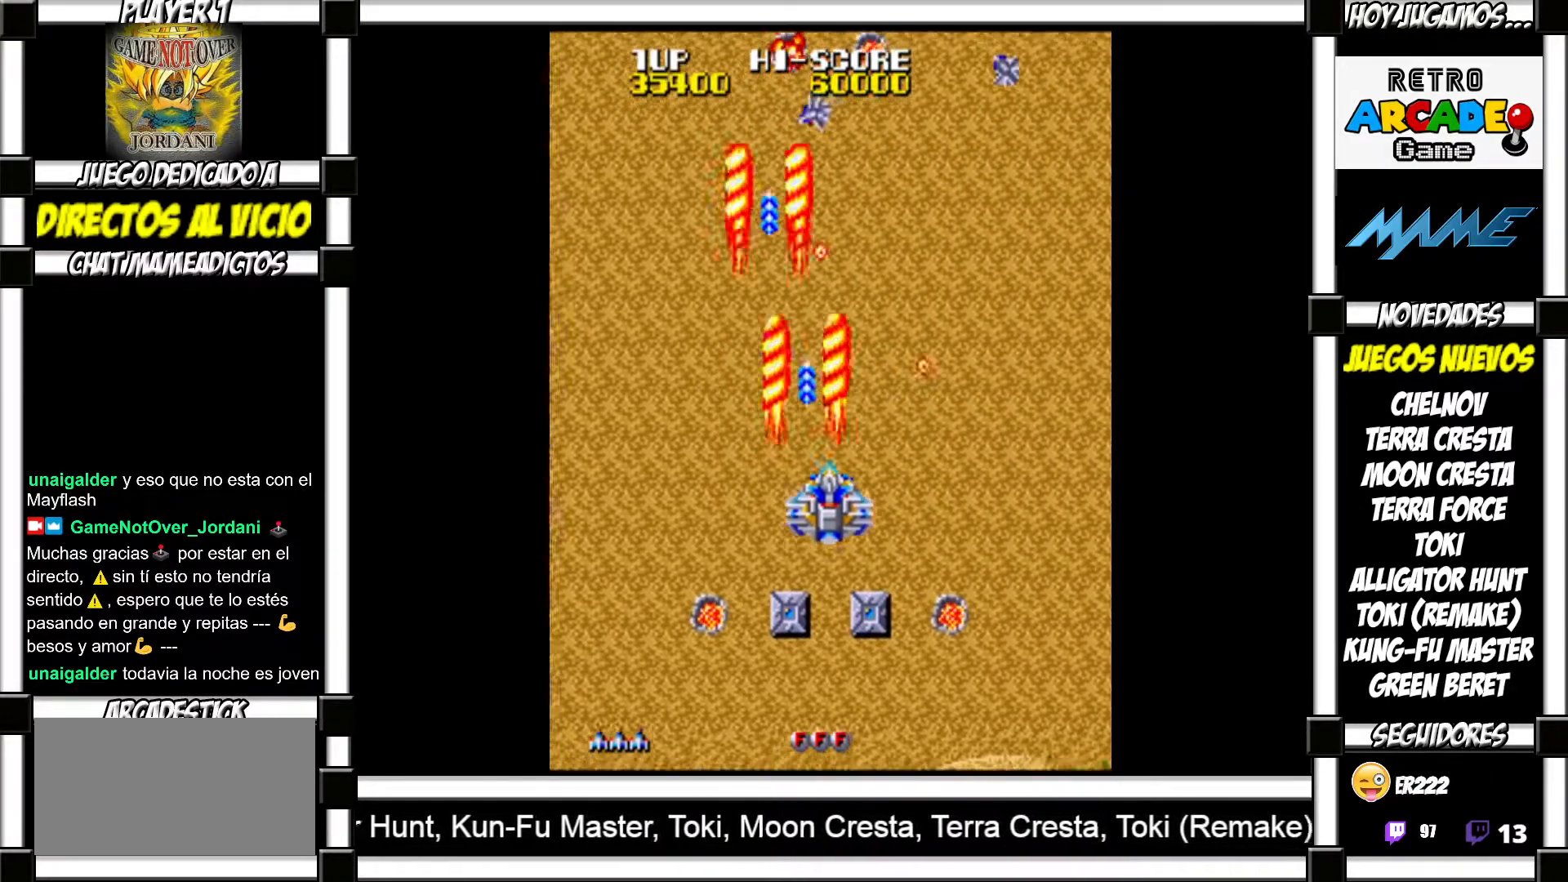
{"buttons": ["SQUARE"], "events": [[33, "SQUARE", "down"], [67, "SQUARE", "up"], [183, "SQUARE", "down"], [217, "SQUARE", "up"], [333, "SQUARE", "down"], [383, "SQUARE", "up"], [500, "SQUARE", "down"]]}
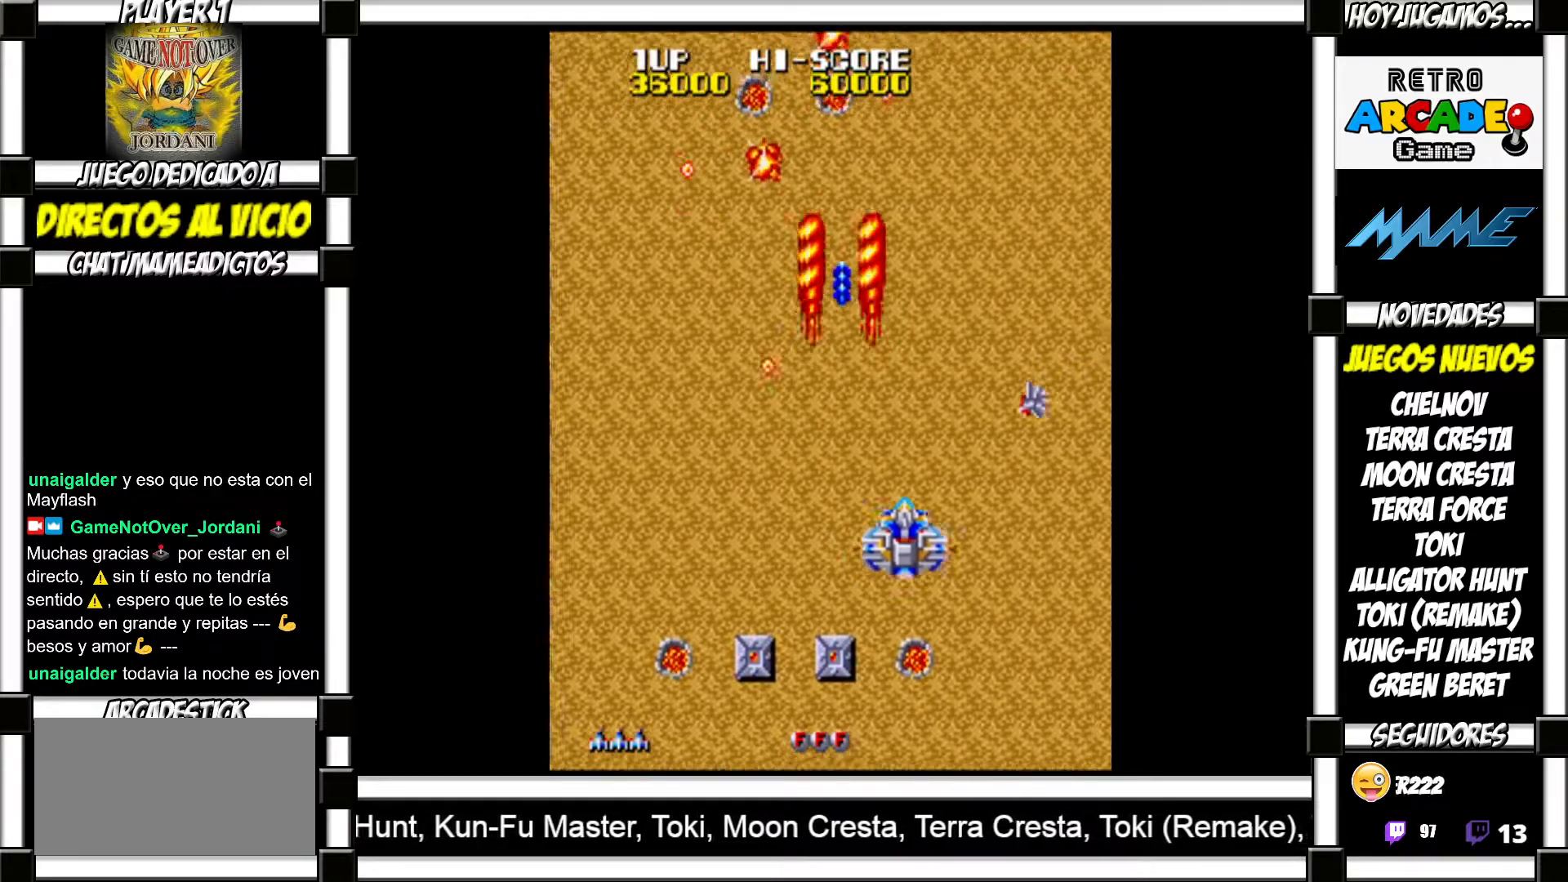
{"buttons": [], "events": [[33, "SQUARE", "up"], [150, "SQUARE", "down"], [200, "SQUARE", "up"], [283, "SQUARE", "down"], [333, "SQUARE", "up"], [433, "SQUARE", "down"], [467, "SQUARE", "up"]]}
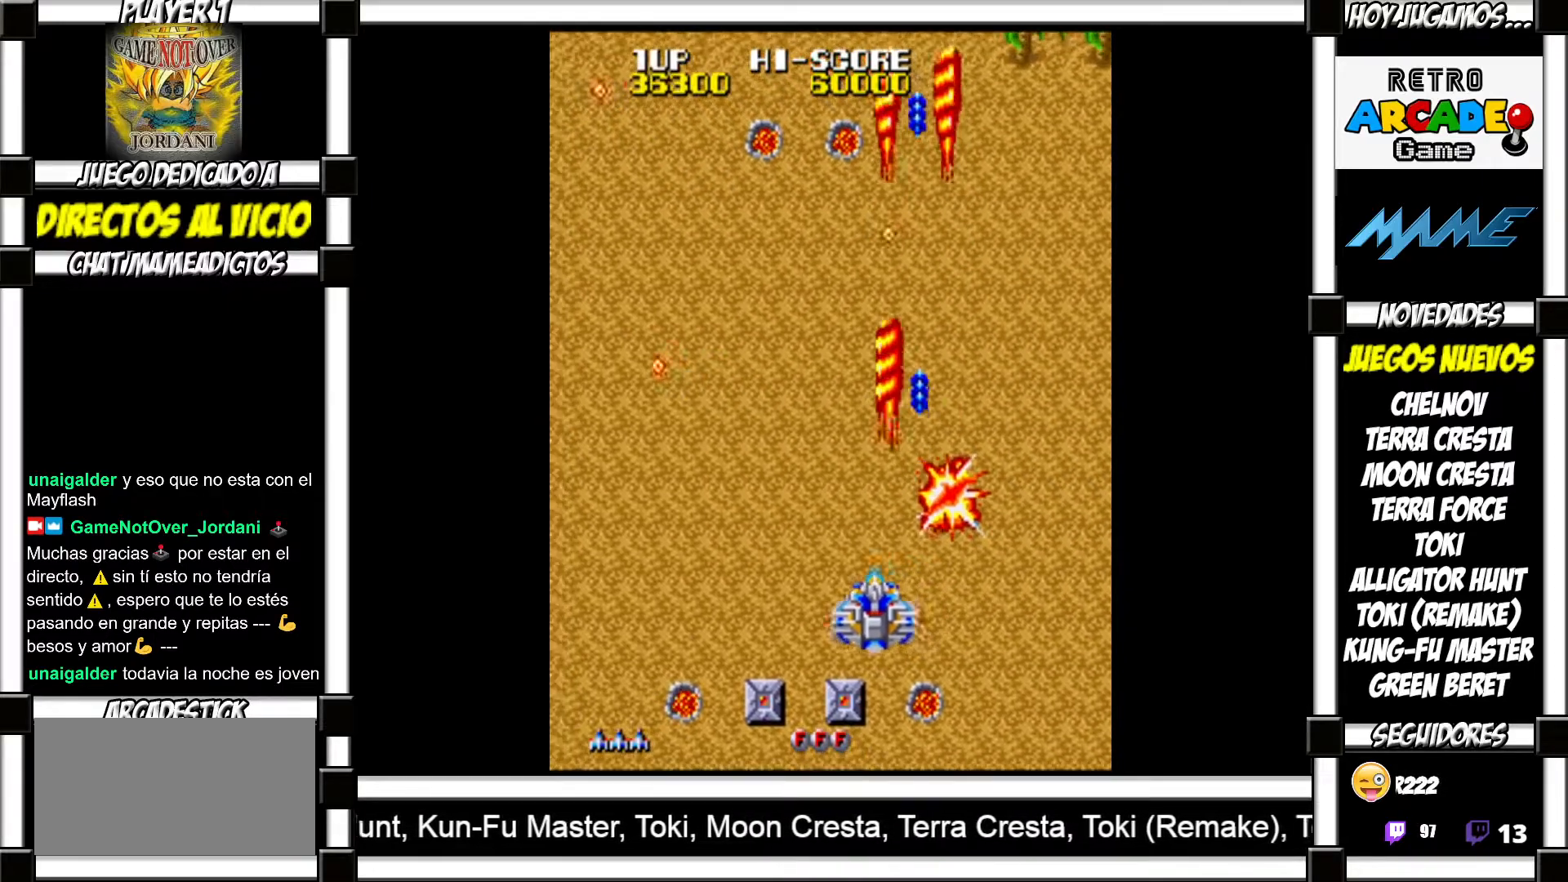
{"buttons": [], "events": [[33, "SQUARE", "down"], [83, "SQUARE", "up"], [200, "SQUARE", "down"], [233, "SQUARE", "up"], [317, "SQUARE", "down"], [350, "SQUARE", "up"], [433, "SQUARE", "down"], [483, "SQUARE", "up"]]}
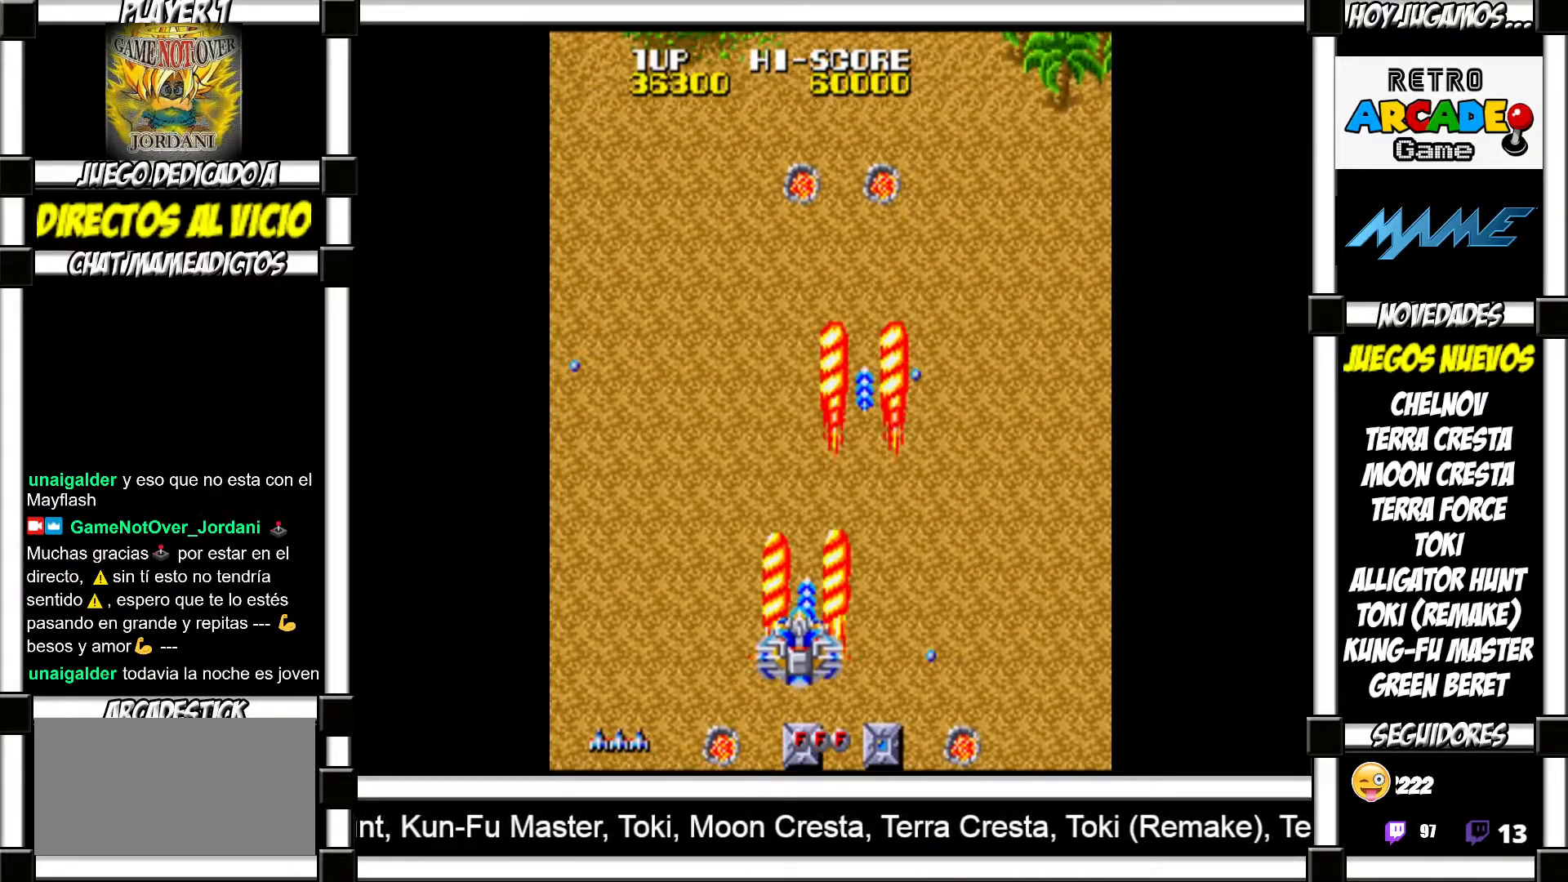
{"buttons": ["SQUARE"], "events": [[83, "SQUARE", "down"], [133, "SQUARE", "up"], [233, "SQUARE", "down"], [267, "SQUARE", "up"], [467, "SQUARE", "down"]]}
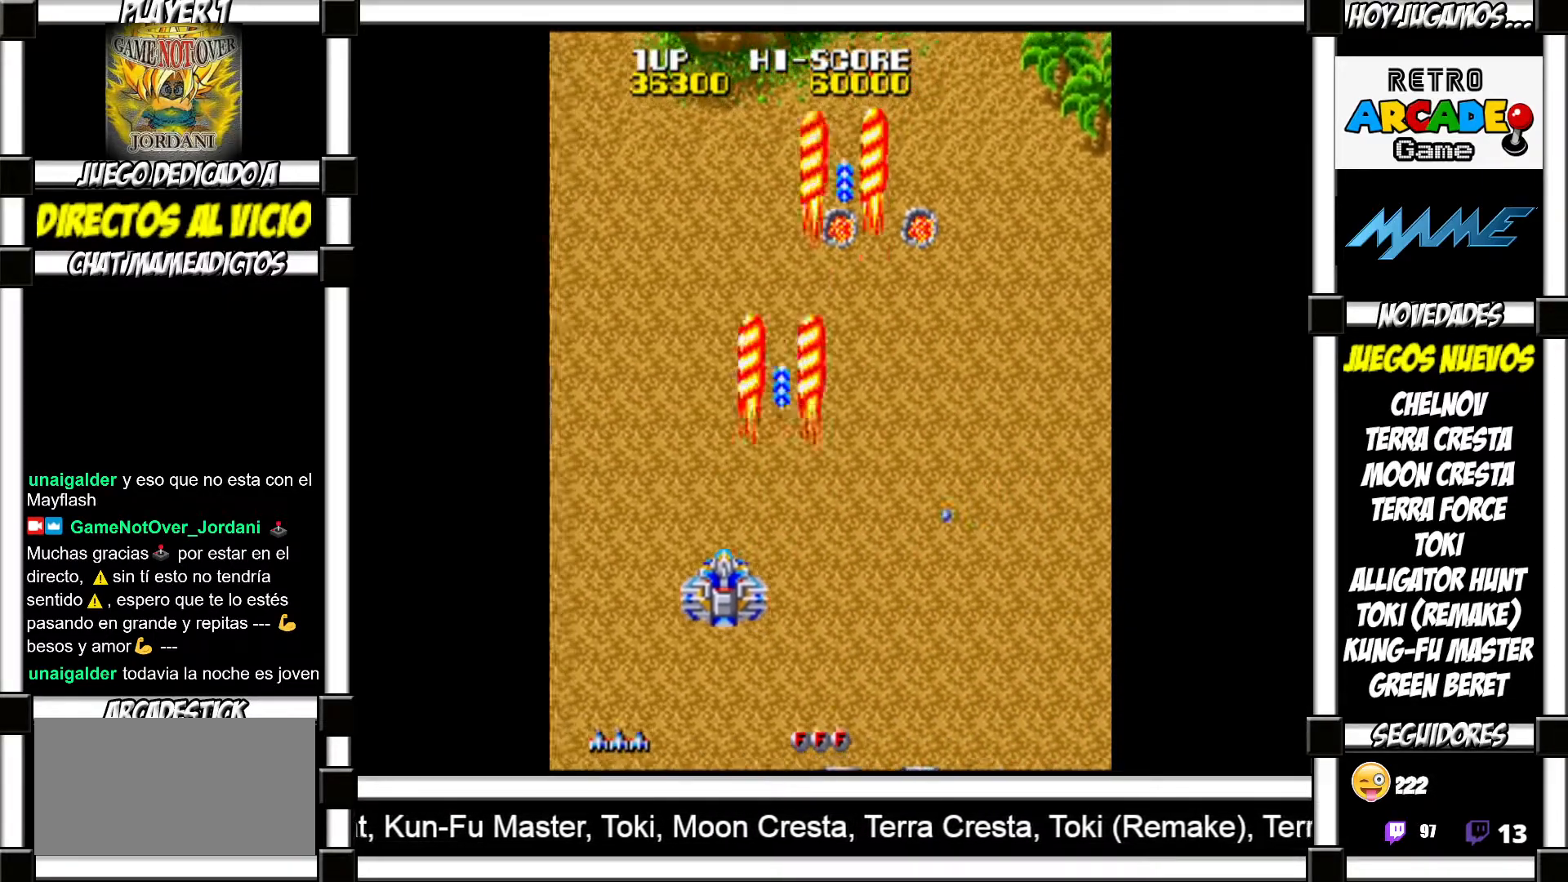
{"buttons": [], "events": [[17, "SQUARE", "up"], [133, "SQUARE", "down"], [150, "SQUARE", "up"], [250, "SQUARE", "down"], [267, "SQUARE", "up"], [367, "SQUARE", "down"], [400, "SQUARE", "up"]]}
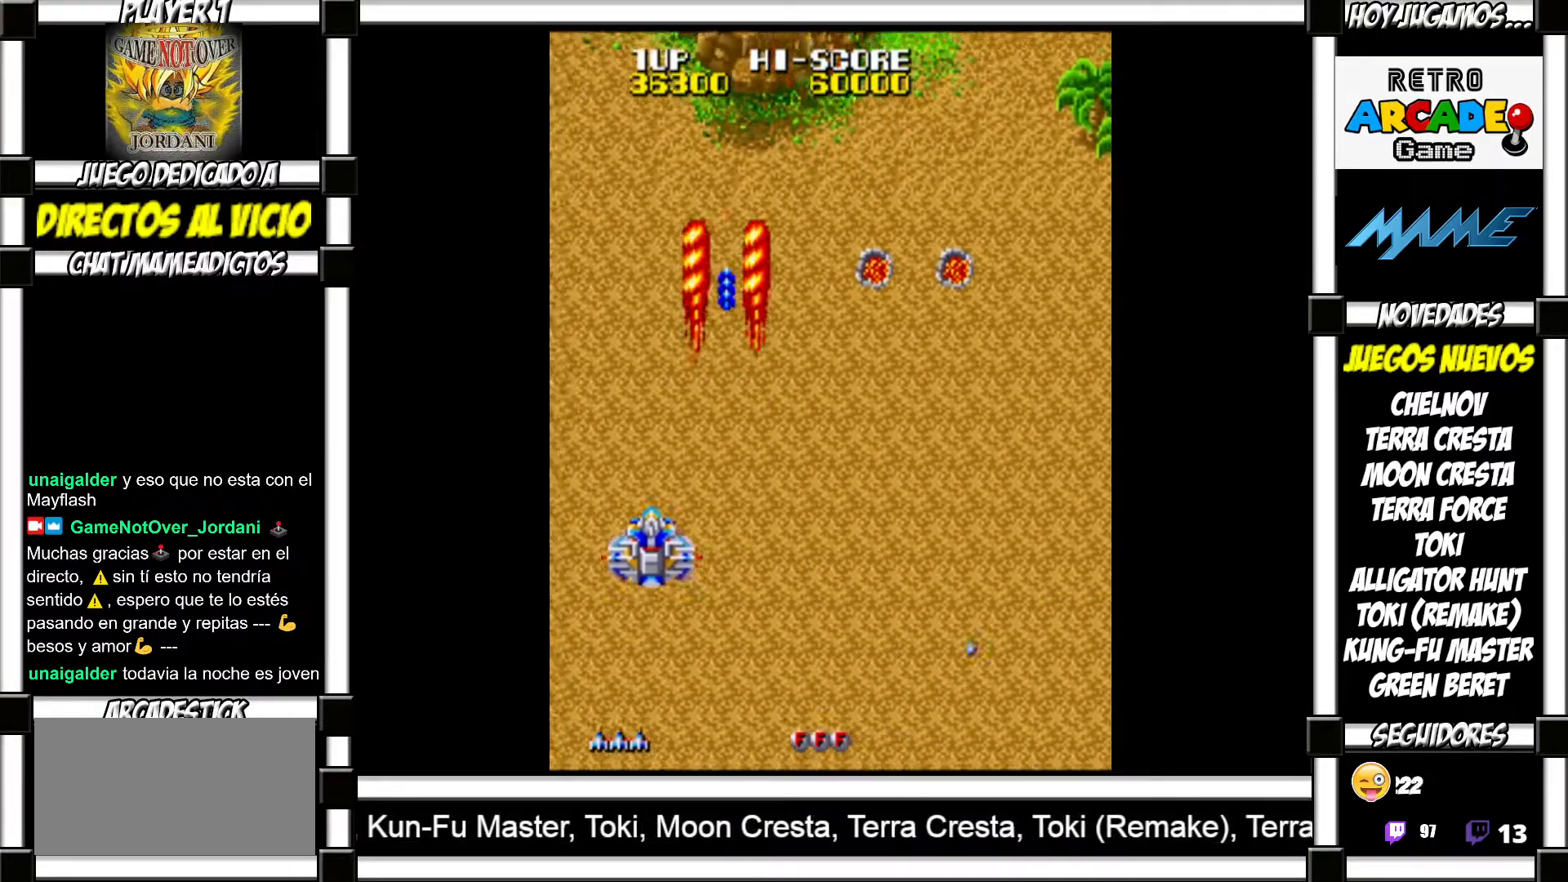
{"buttons": [], "events": [[17, "SQUARE", "down"], [33, "SQUARE", "up"], [117, "SQUARE", "down"], [150, "SQUARE", "up"], [267, "SQUARE", "down"], [283, "SQUARE", "up"], [400, "SQUARE", "down"], [433, "SQUARE", "up"]]}
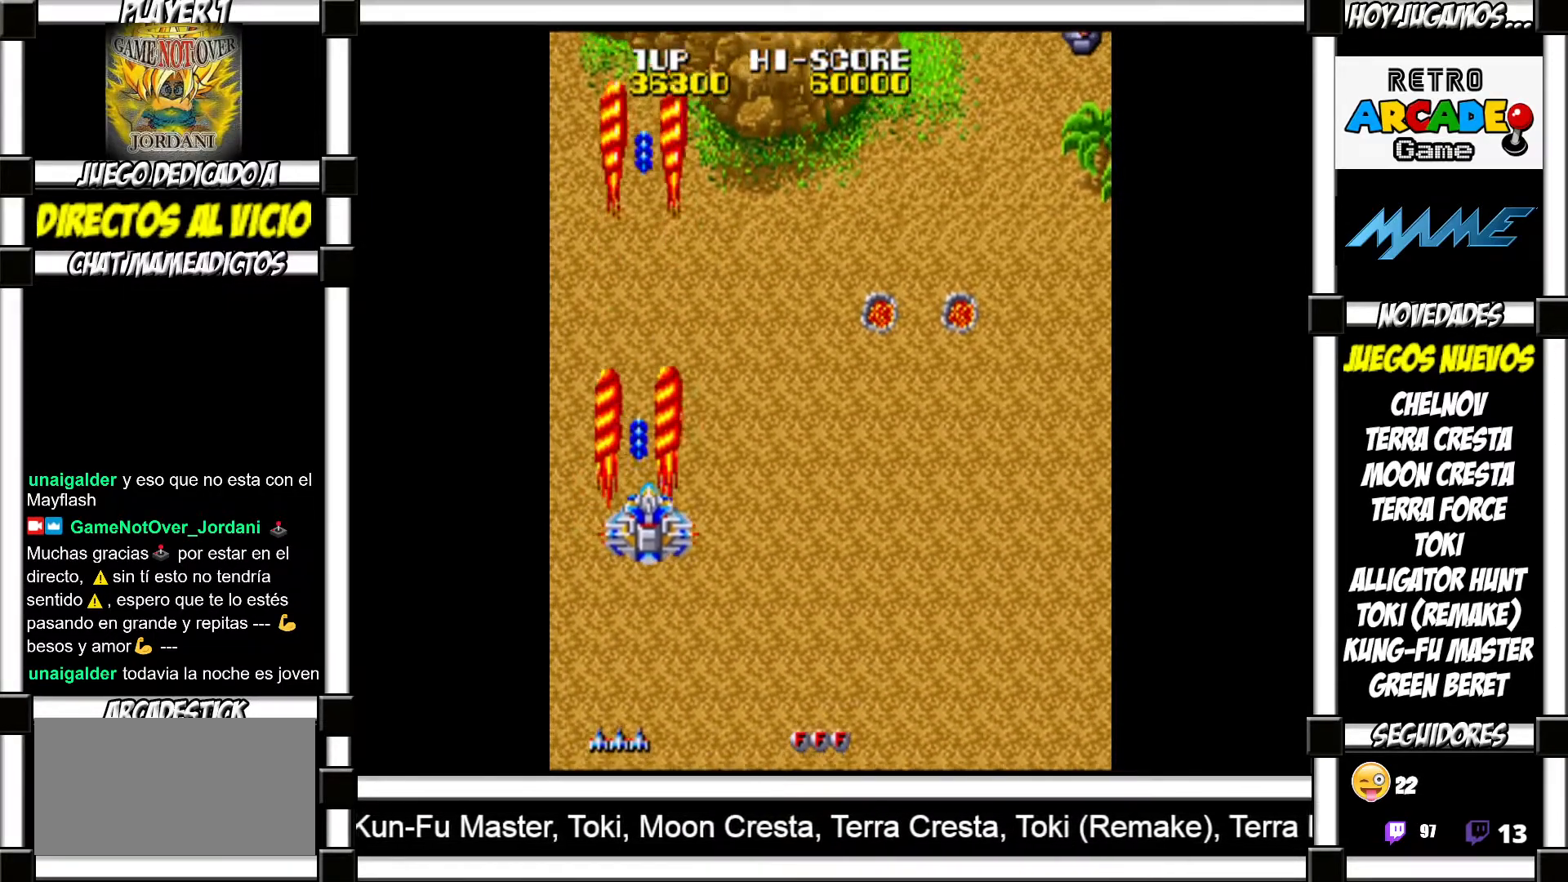
{"buttons": [], "events": [[33, "SQUARE", "down"], [83, "SQUARE", "up"], [167, "SQUARE", "down"], [217, "SQUARE", "up"], [317, "SQUARE", "down"], [350, "SQUARE", "up"], [450, "SQUARE", "down"], [500, "SQUARE", "up"]]}
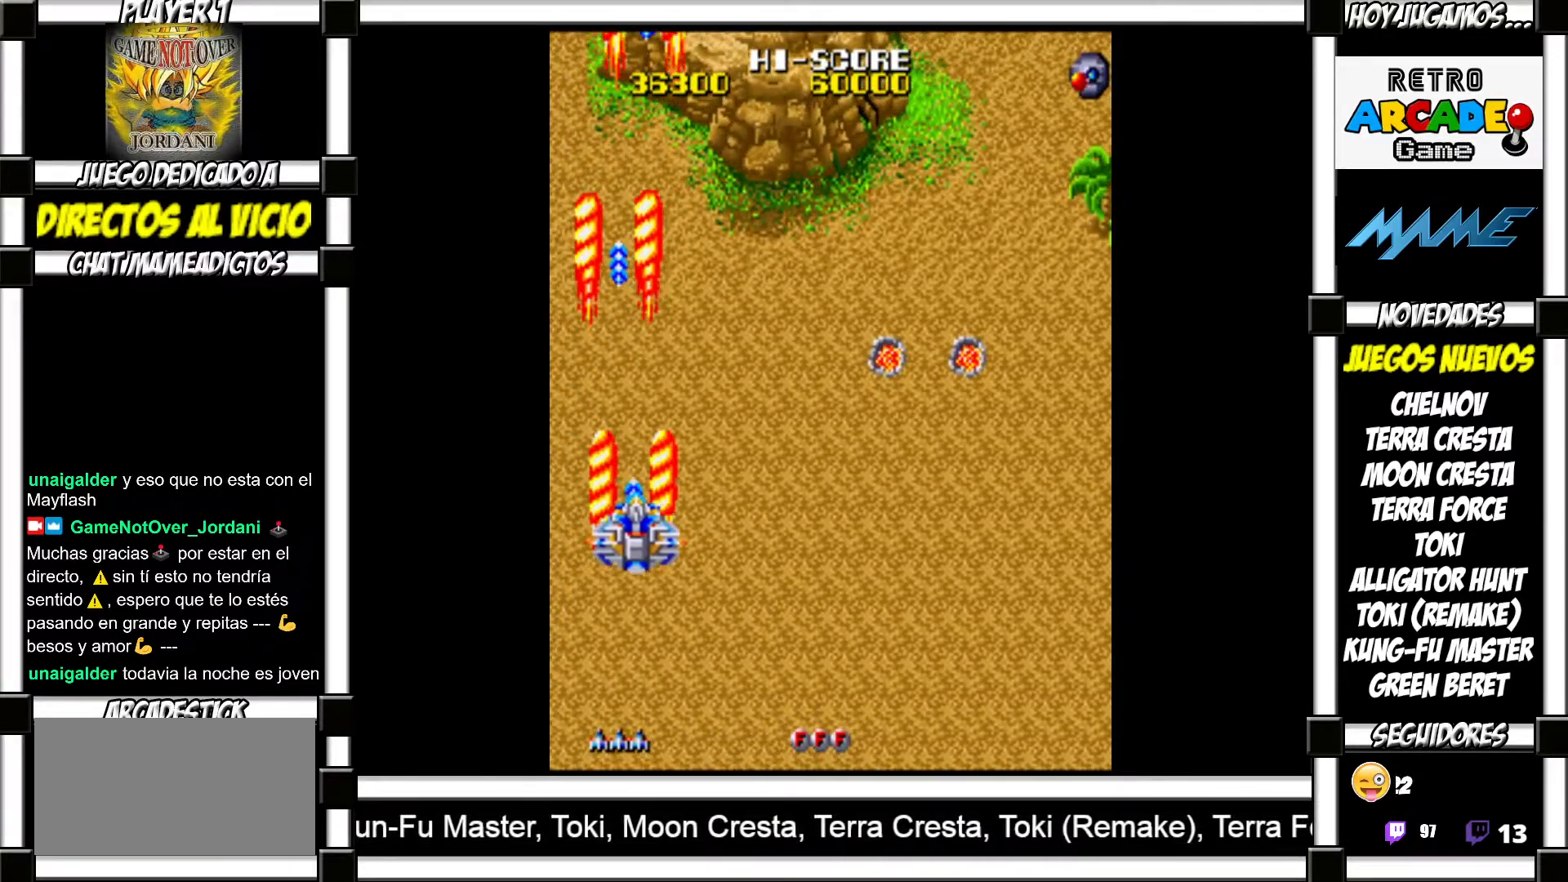
{"buttons": [], "events": [[100, "SQUARE", "down"], [150, "SQUARE", "up"], [233, "SQUARE", "down"], [267, "SQUARE", "up"], [383, "SQUARE", "down"], [417, "SQUARE", "up"]]}
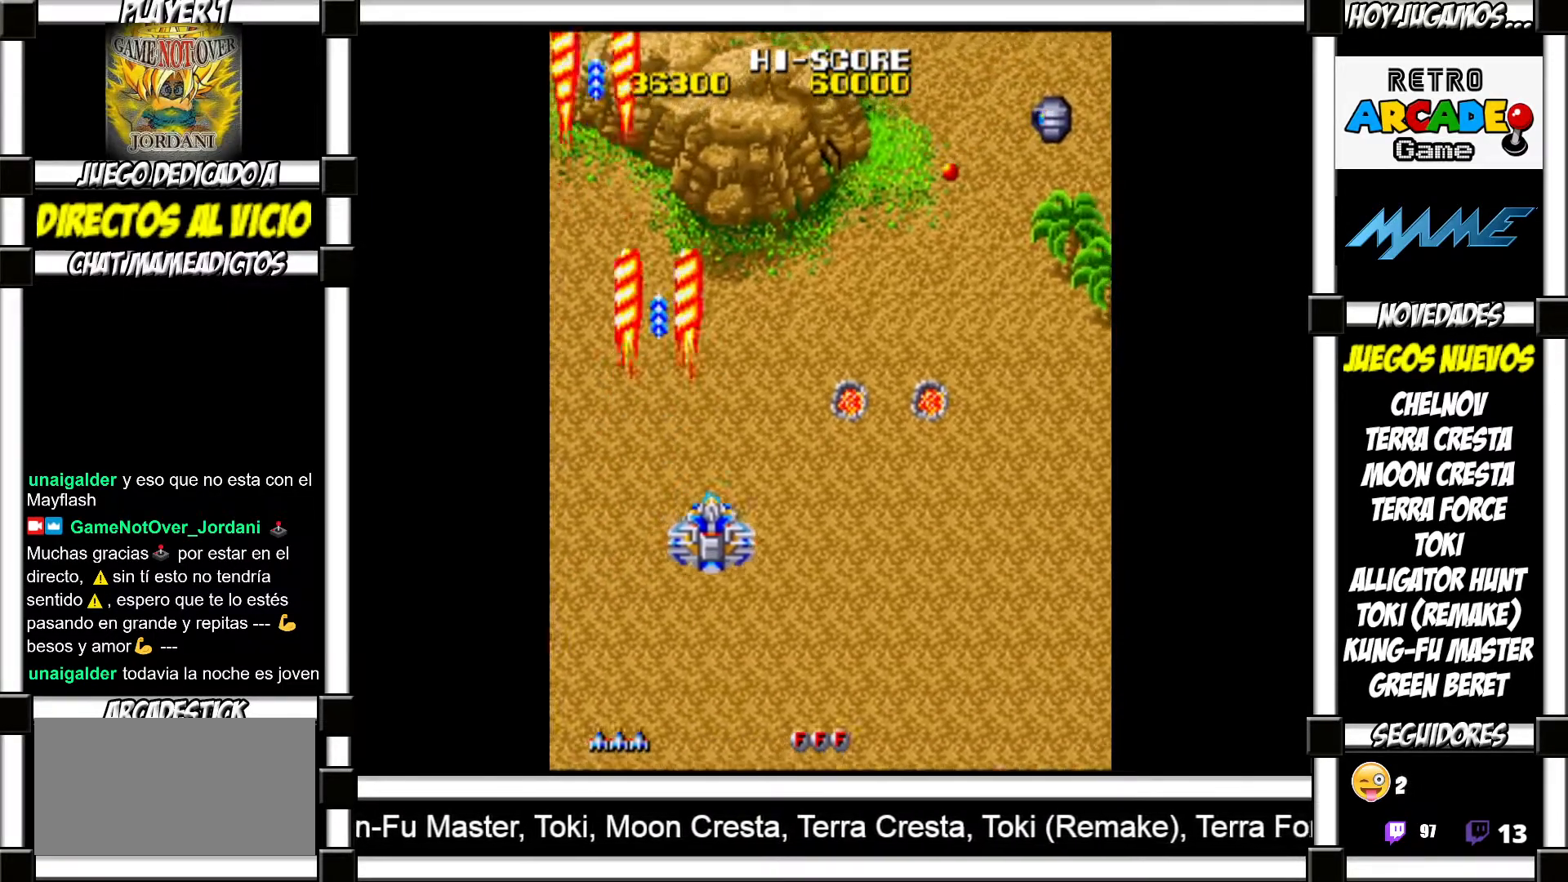
{"buttons": ["SQUARE"], "events": [[50, "SQUARE", "down"], [83, "SQUARE", "up"], [200, "SQUARE", "down"], [233, "SQUARE", "up"], [333, "SQUARE", "down"], [383, "SQUARE", "up"], [500, "SQUARE", "down"]]}